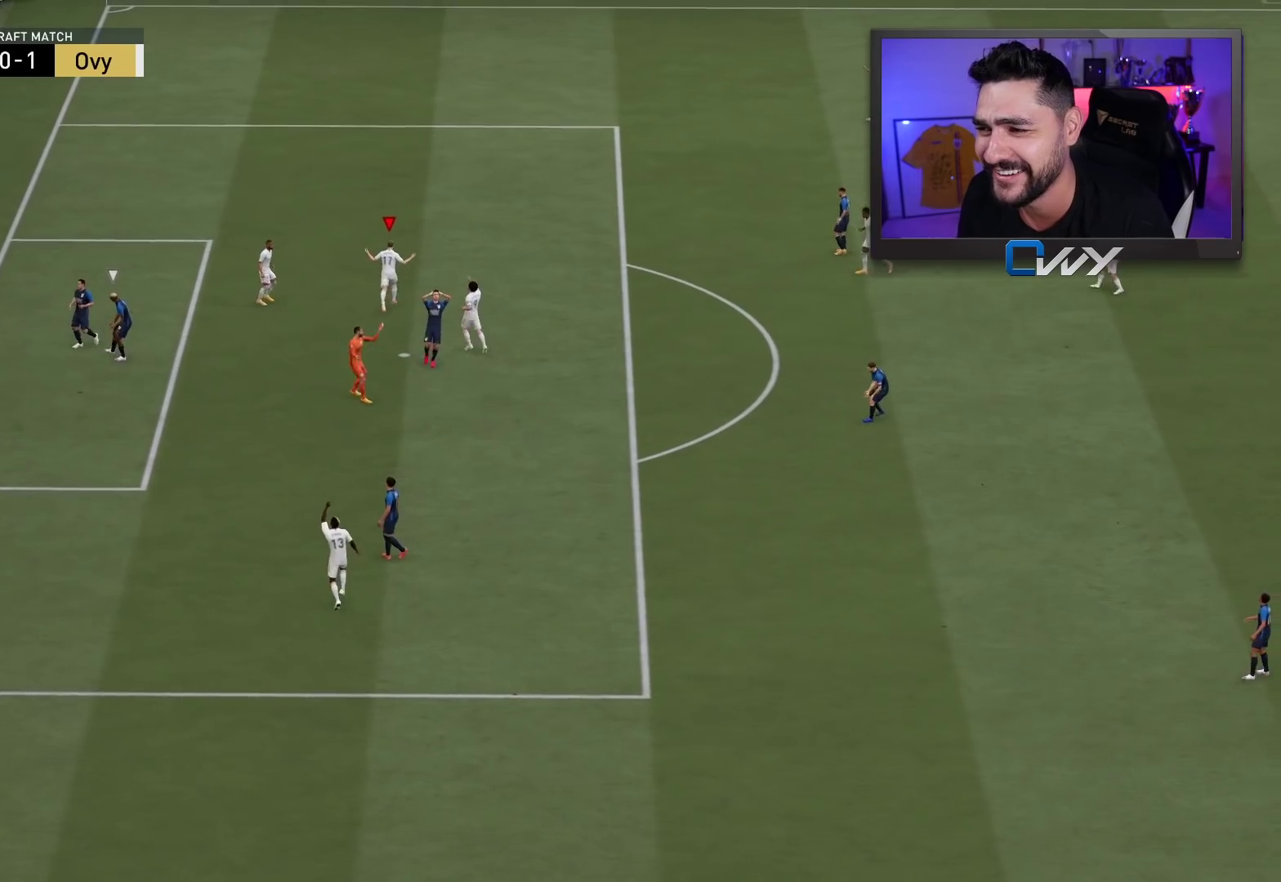
Gameplay with a controller (PlayStation layout); each line is a JSON object with the inputs held at the frame after it. "events" lists button and stick changes between this image and that frame as [ms after this image, input, new state], when the widget could be followed in between.
{"buttons": [], "left_stick": "center", "right_stick": "center", "events": []}
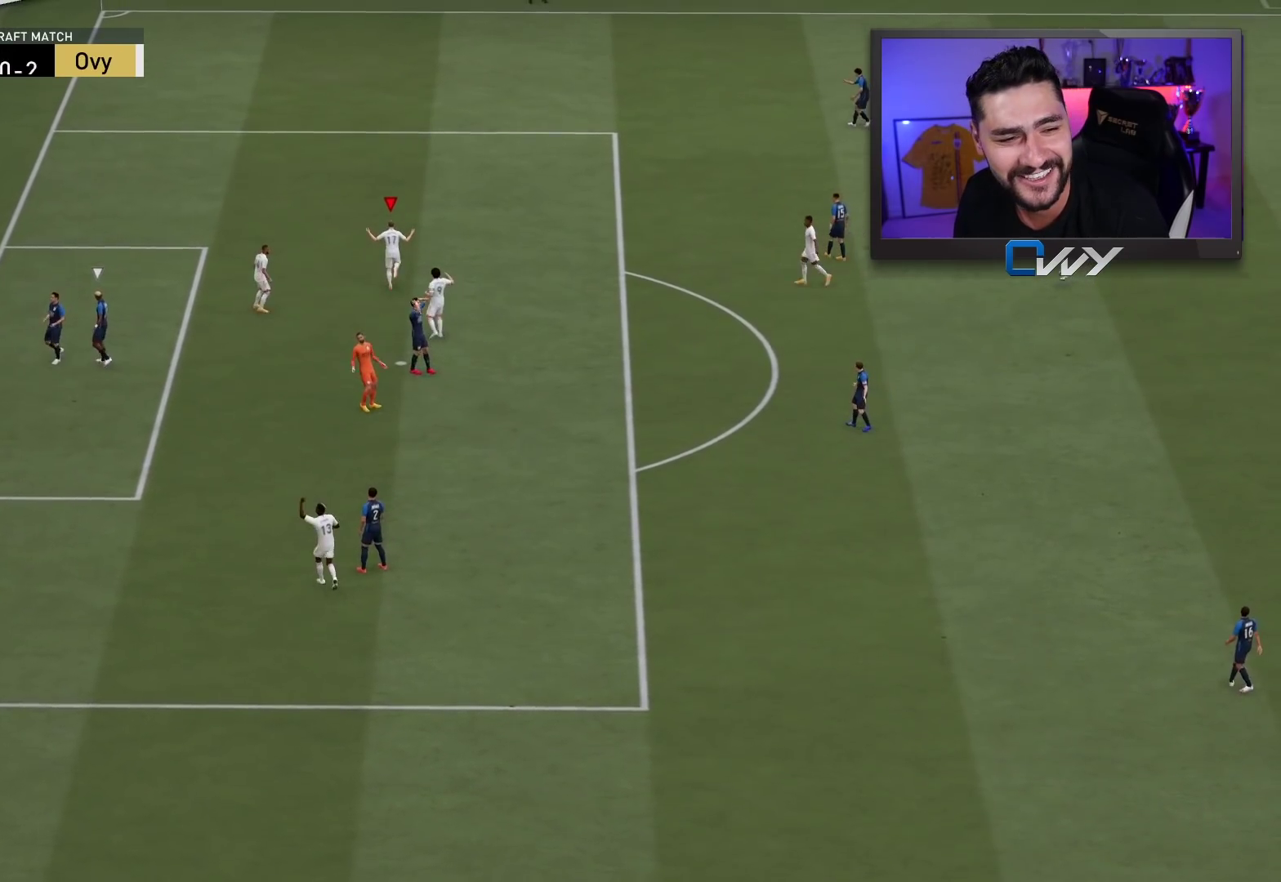
{"buttons": [], "left_stick": "center", "right_stick": "center", "events": []}
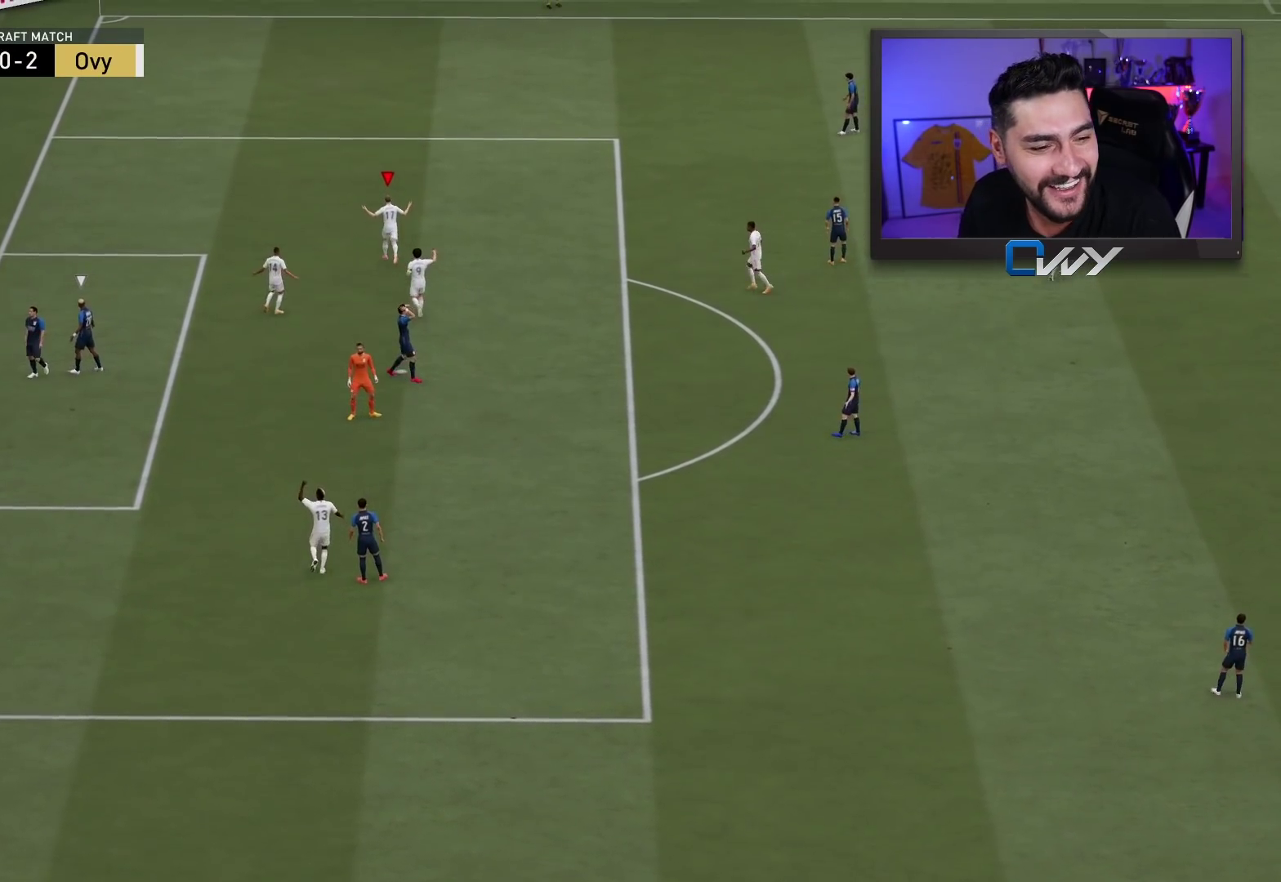
{"buttons": [], "left_stick": "center", "right_stick": "center", "events": []}
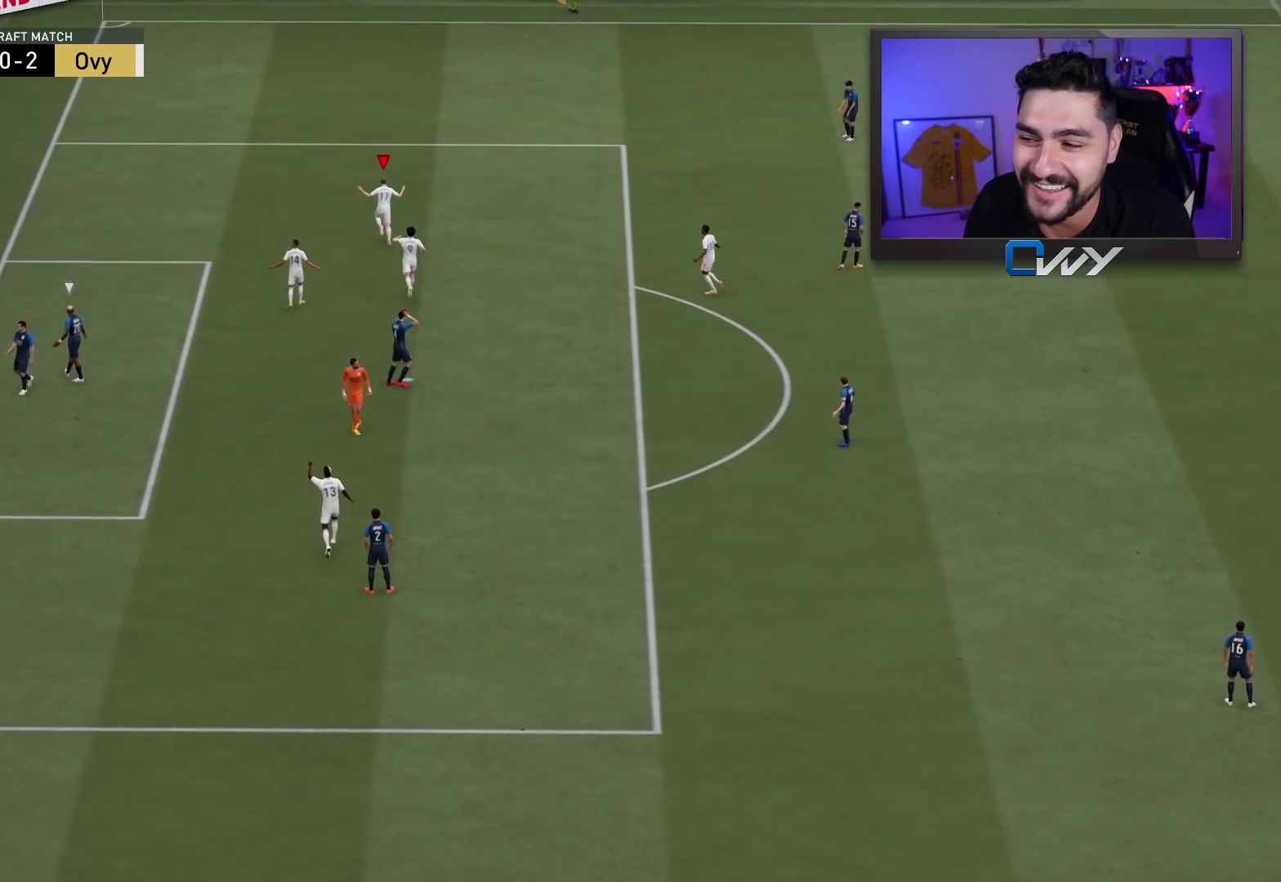
{"buttons": [], "left_stick": "center", "right_stick": "center", "events": [[200, "CROSS", "down"], [200, "L1", "down"], [200, "R1", "down"], [317, "CROSS", "up"], [317, "L1", "up"], [317, "R1", "up"]]}
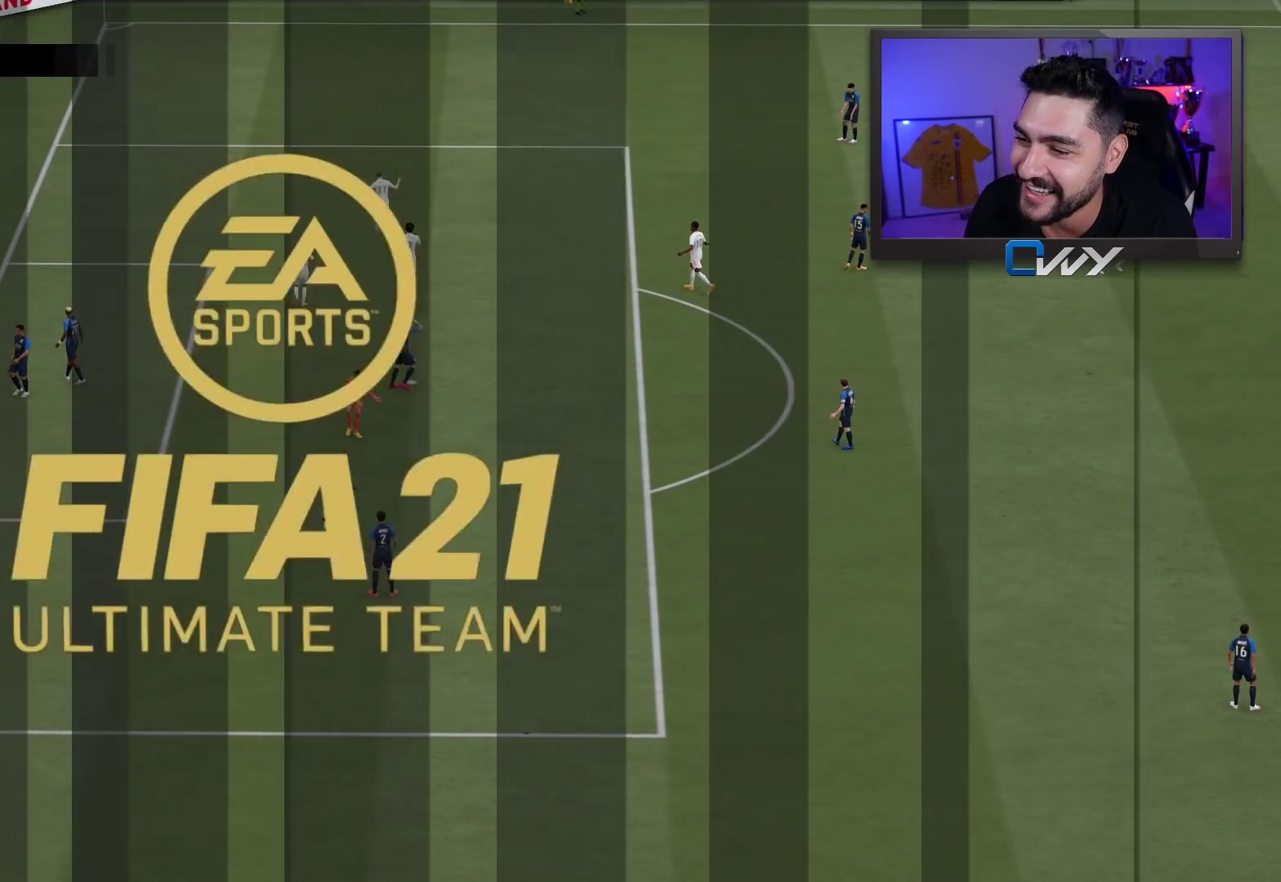
{"buttons": [], "left_stick": "center", "right_stick": "center", "events": []}
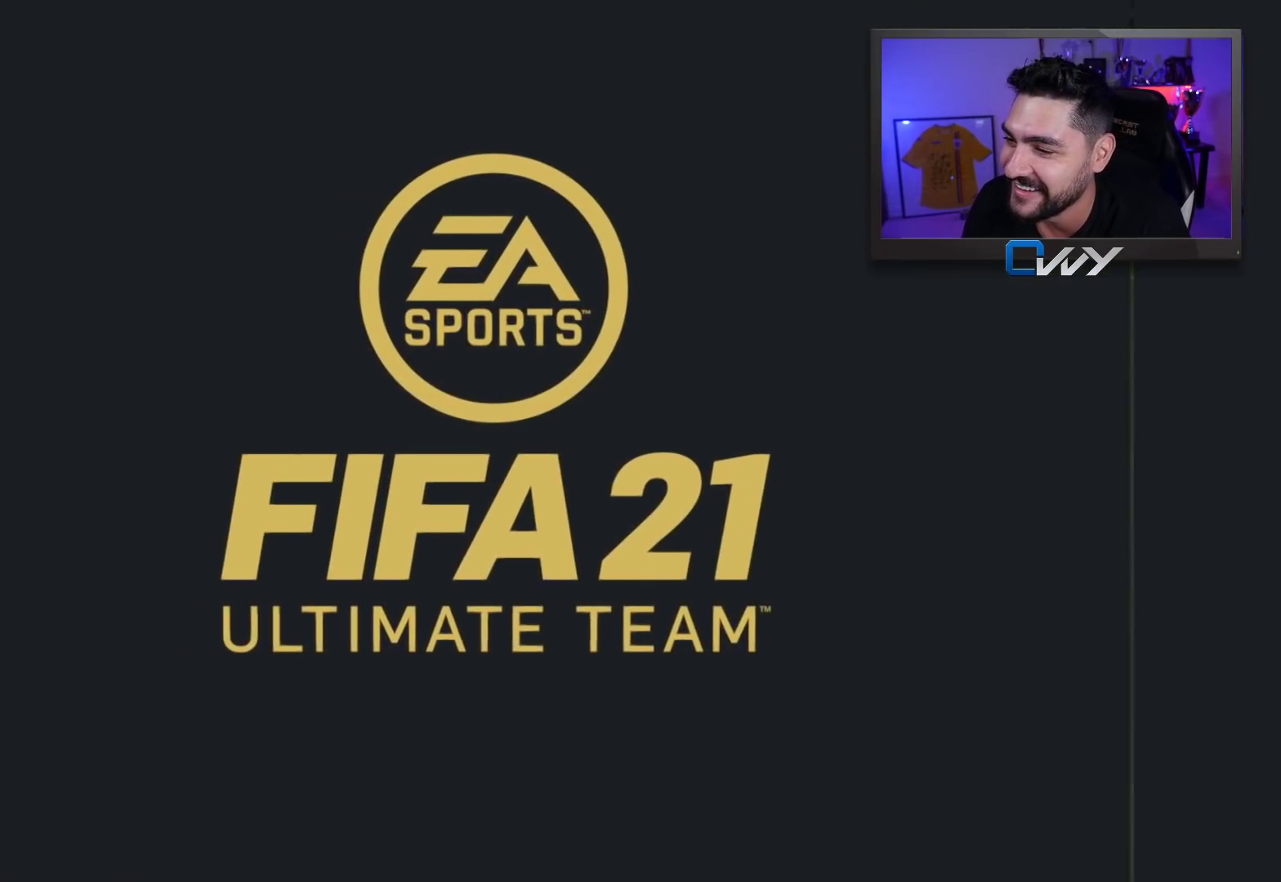
{"buttons": ["CROSS"], "left_stick": "center", "right_stick": "center", "events": [[367, "CROSS", "down"], [367, "R1", "down"], [400, "L1", "down"], [467, "R1", "up"], [483, "L1", "up"]]}
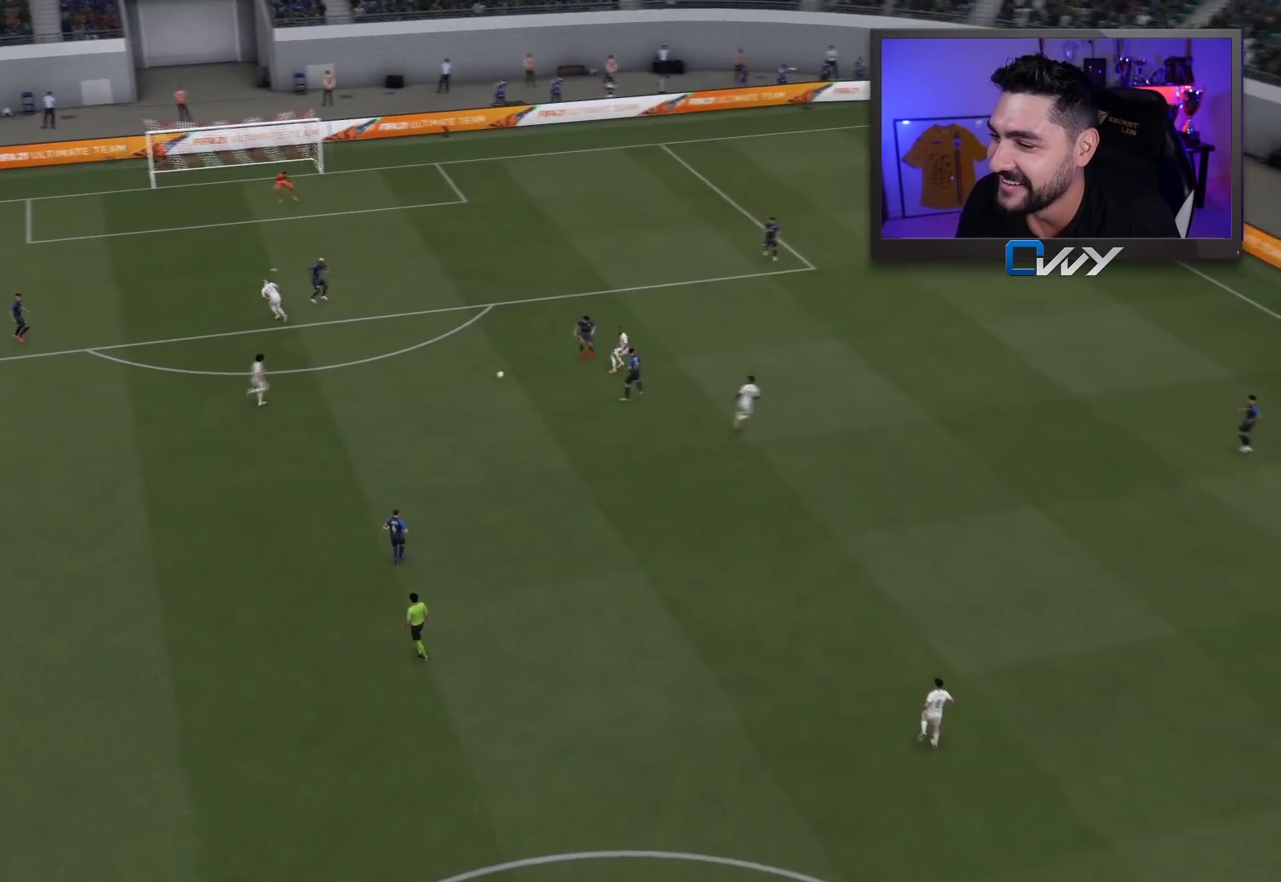
{"buttons": [], "left_stick": "center", "right_stick": "center", "events": [[50, "CROSS", "up"]]}
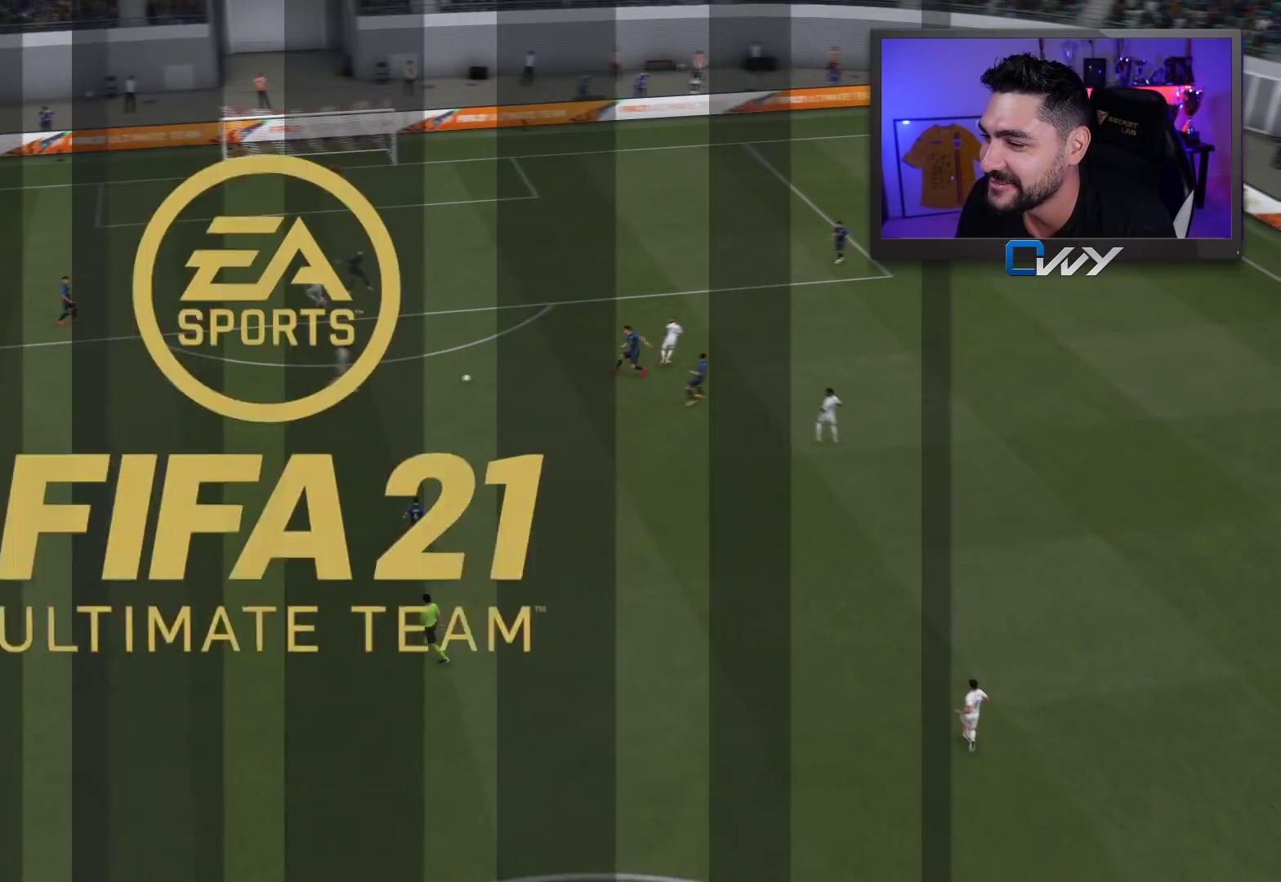
{"buttons": [], "left_stick": "center", "right_stick": "center", "events": []}
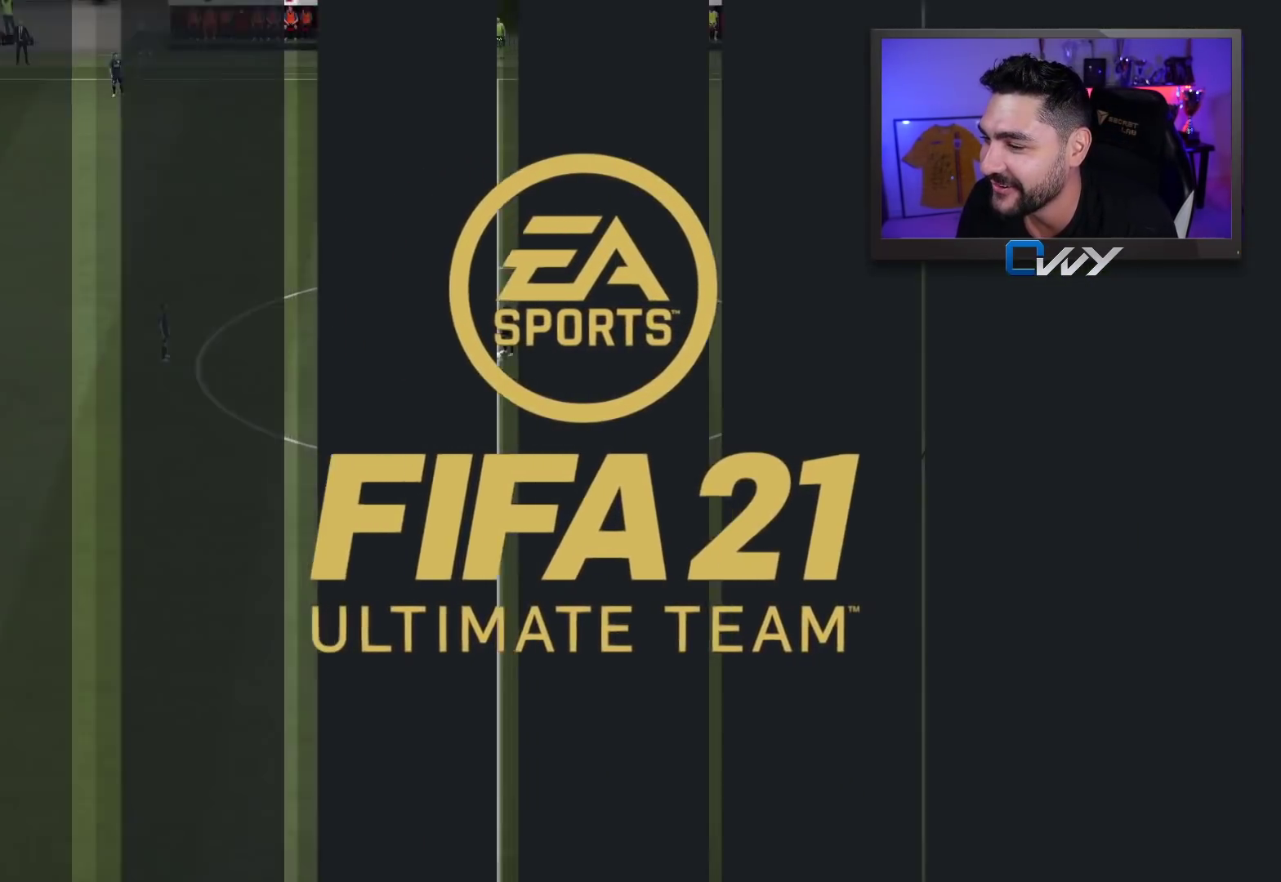
{"buttons": [], "left_stick": "center", "right_stick": "center", "events": [[367, "right_stick", "down-left"], [433, "right_stick", "center"]]}
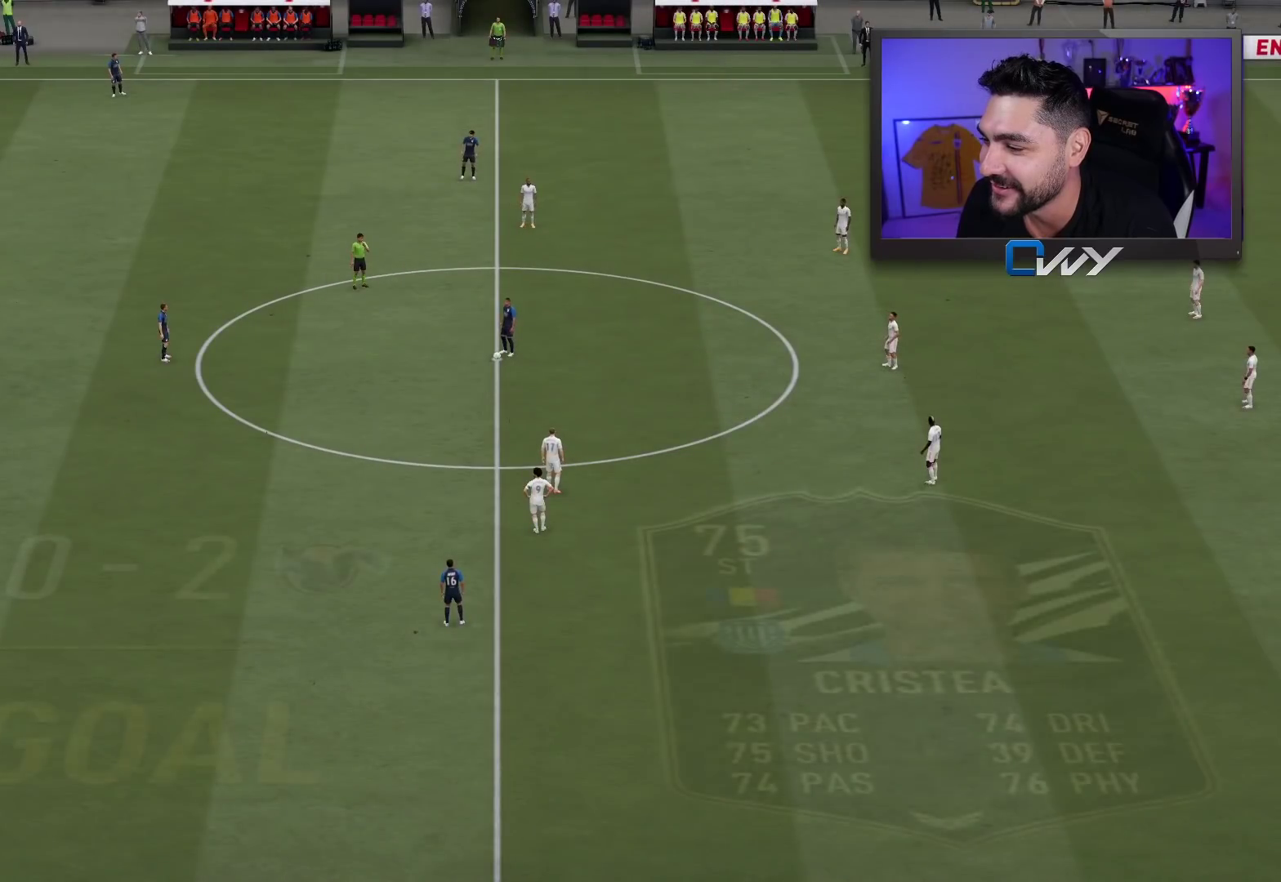
{"buttons": [], "left_stick": "left", "right_stick": "center", "events": [[400, "left_stick", "left"]]}
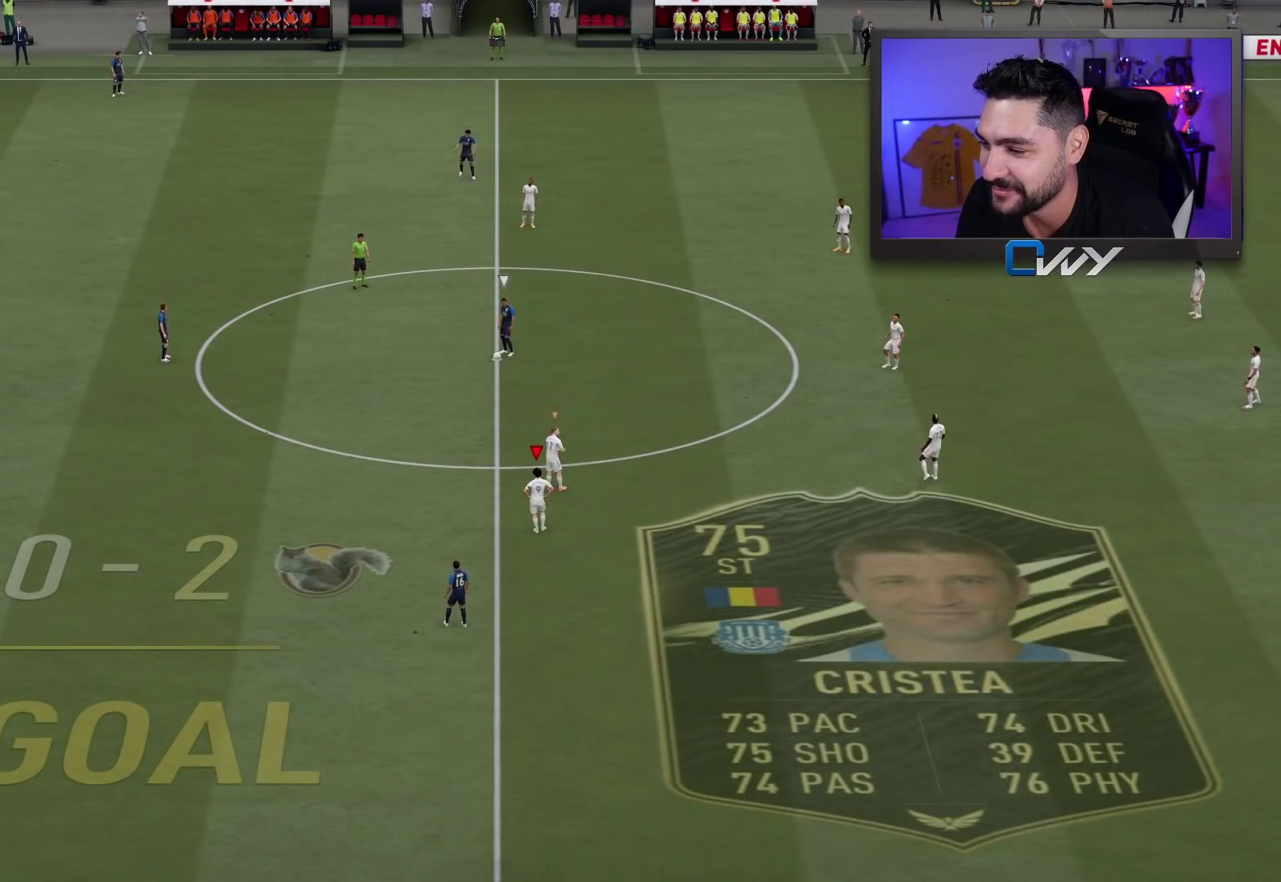
{"buttons": [], "left_stick": "up-left", "right_stick": "center", "events": [[50, "left_stick", "up-left"]]}
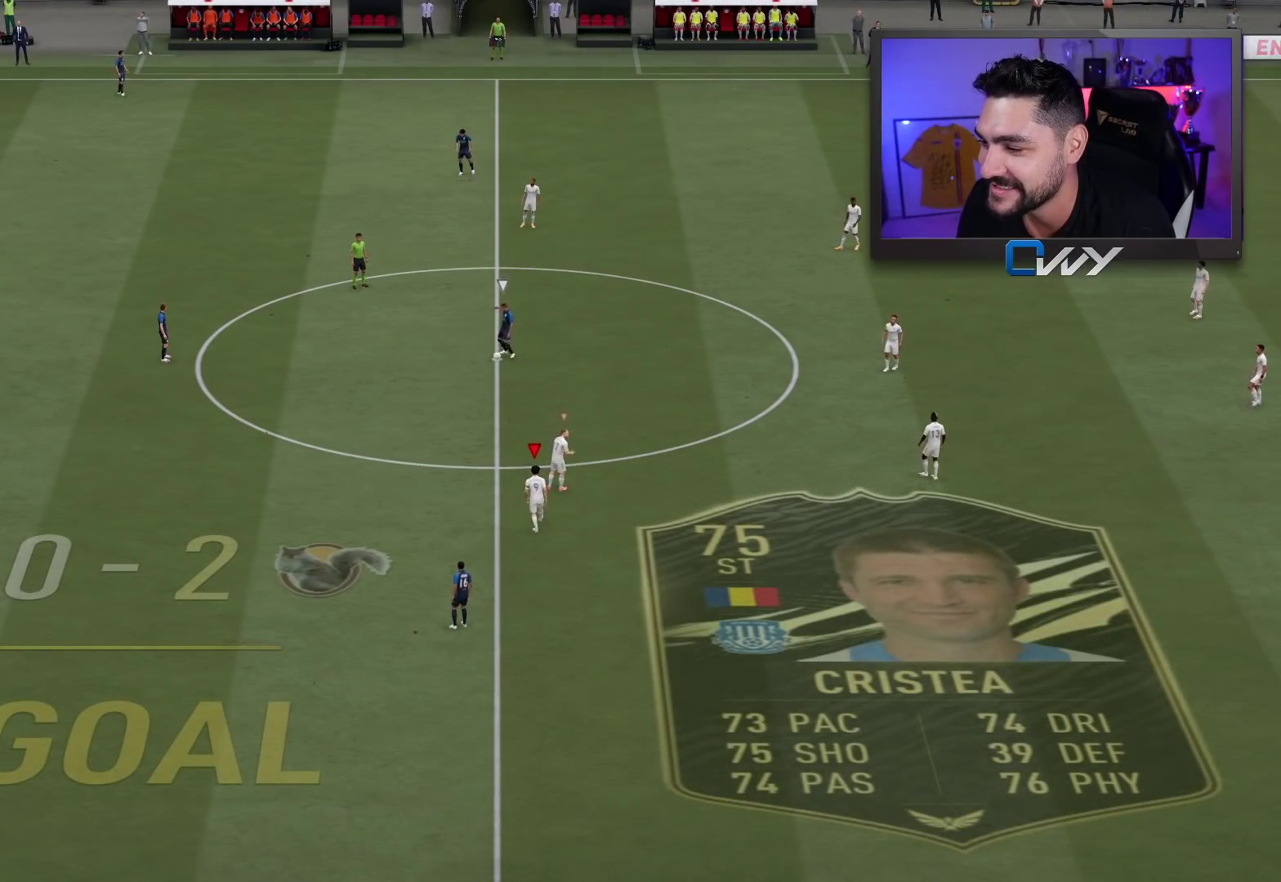
{"buttons": [], "left_stick": "down-left", "right_stick": "center", "events": [[100, "right_stick", "down-left"], [133, "left_stick", "down-left"], [183, "right_stick", "center"]]}
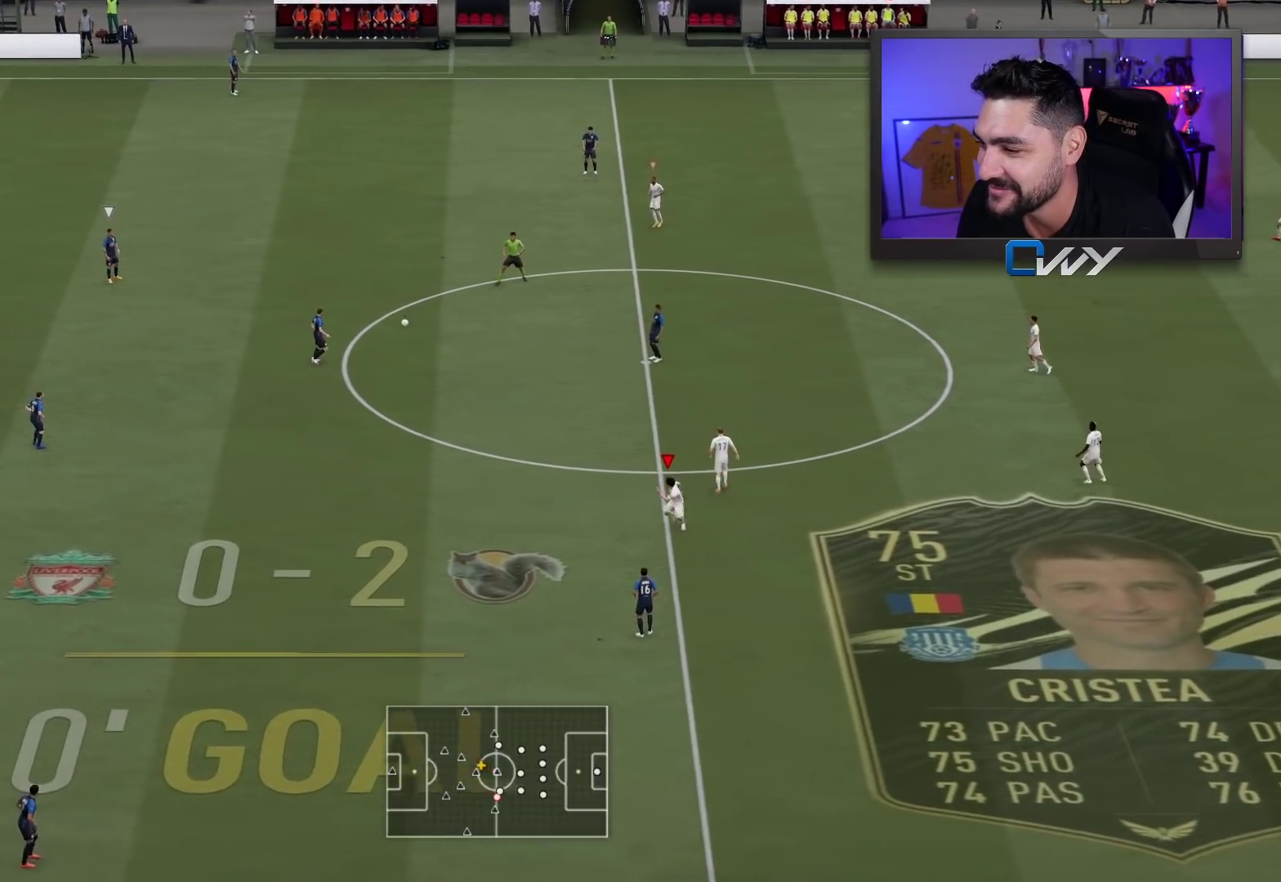
{"buttons": ["L1", "R2"], "left_stick": "down-left", "right_stick": "center", "events": [[83, "R2", "down"], [450, "L1", "down"]]}
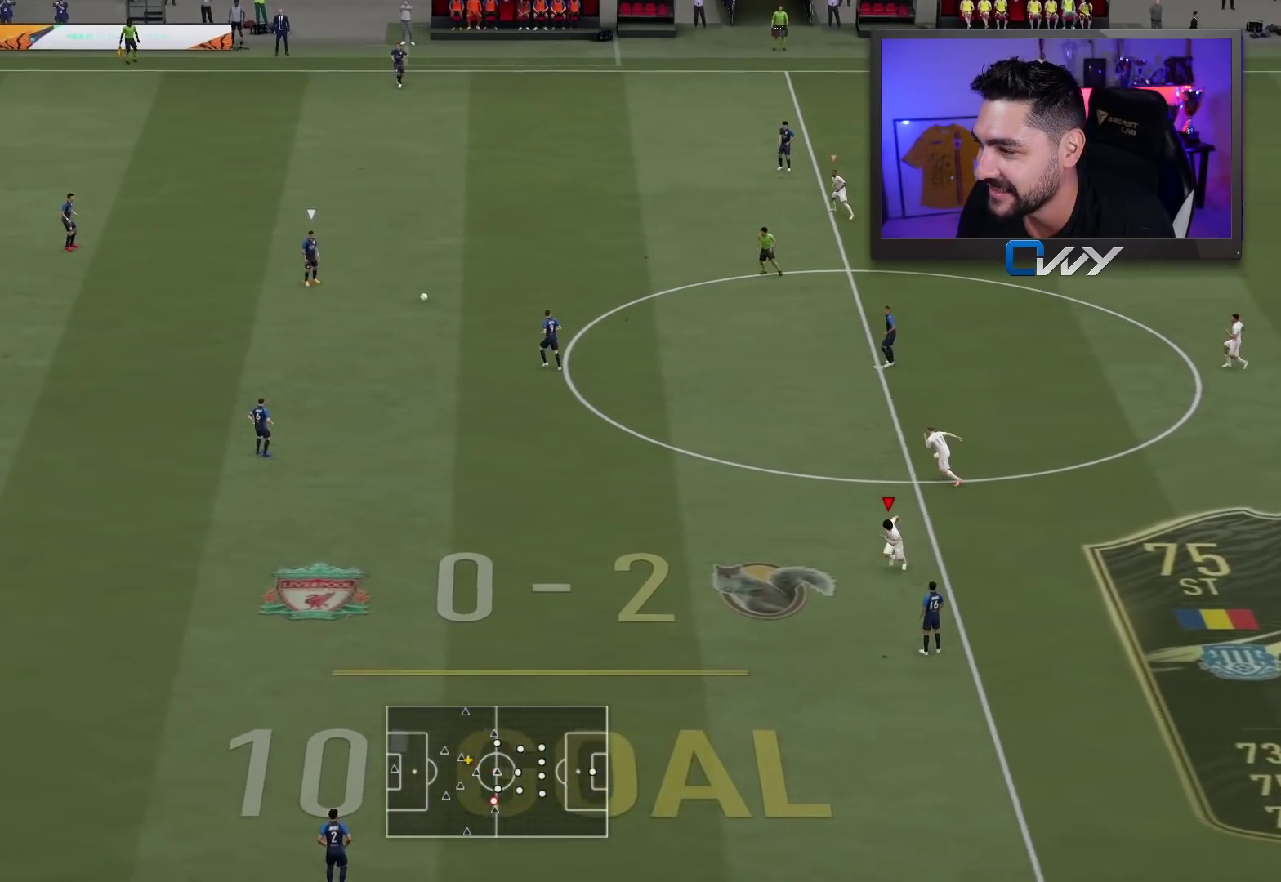
{"buttons": ["R2"], "left_stick": "up-left", "right_stick": "center", "events": [[17, "R2", "up"], [17, "left_stick", "left"], [50, "L1", "up"], [217, "left_stick", "up-left"], [300, "R2", "down"]]}
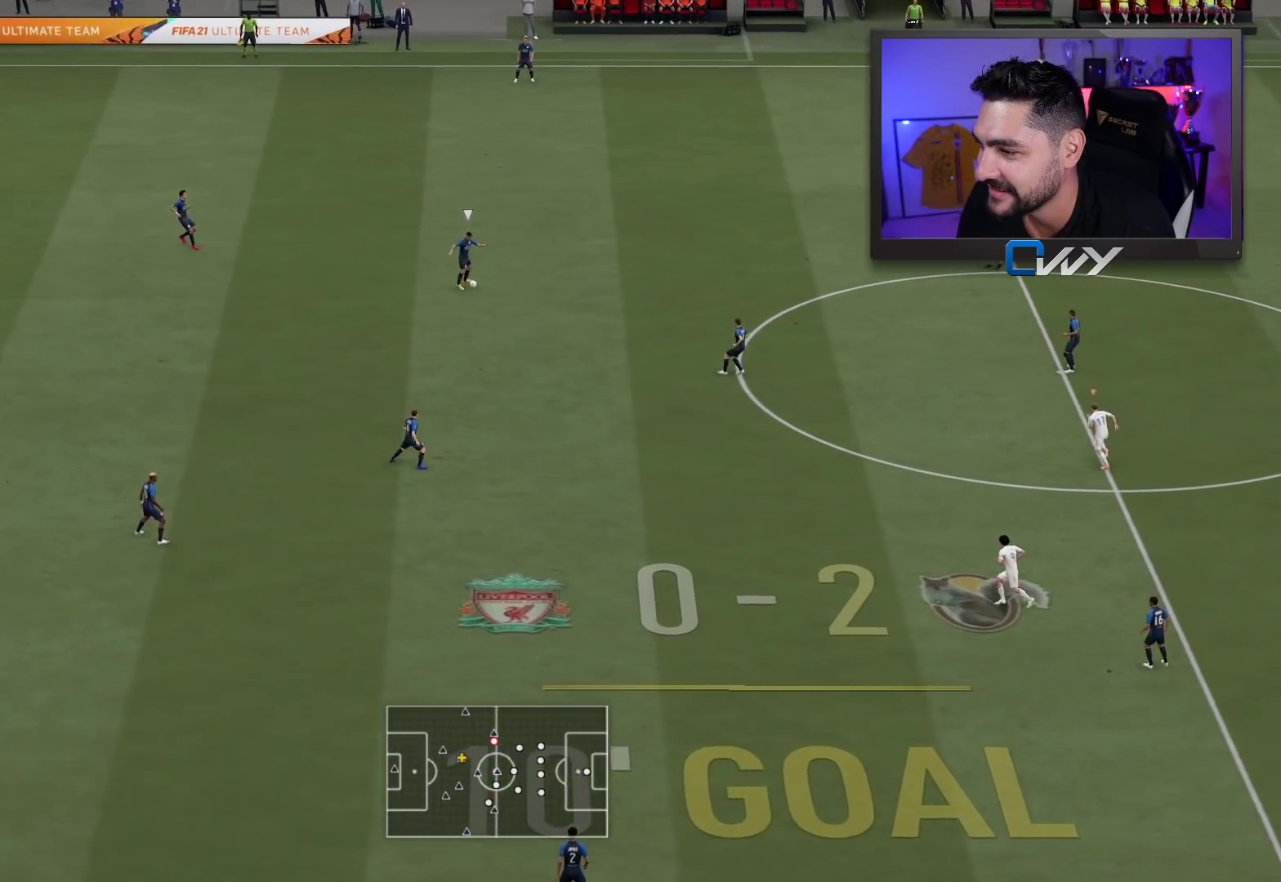
{"buttons": ["R2"], "left_stick": "up-left", "right_stick": "center", "events": [[300, "L1", "down"], [317, "R2", "up"], [417, "L1", "up"], [433, "R2", "down"]]}
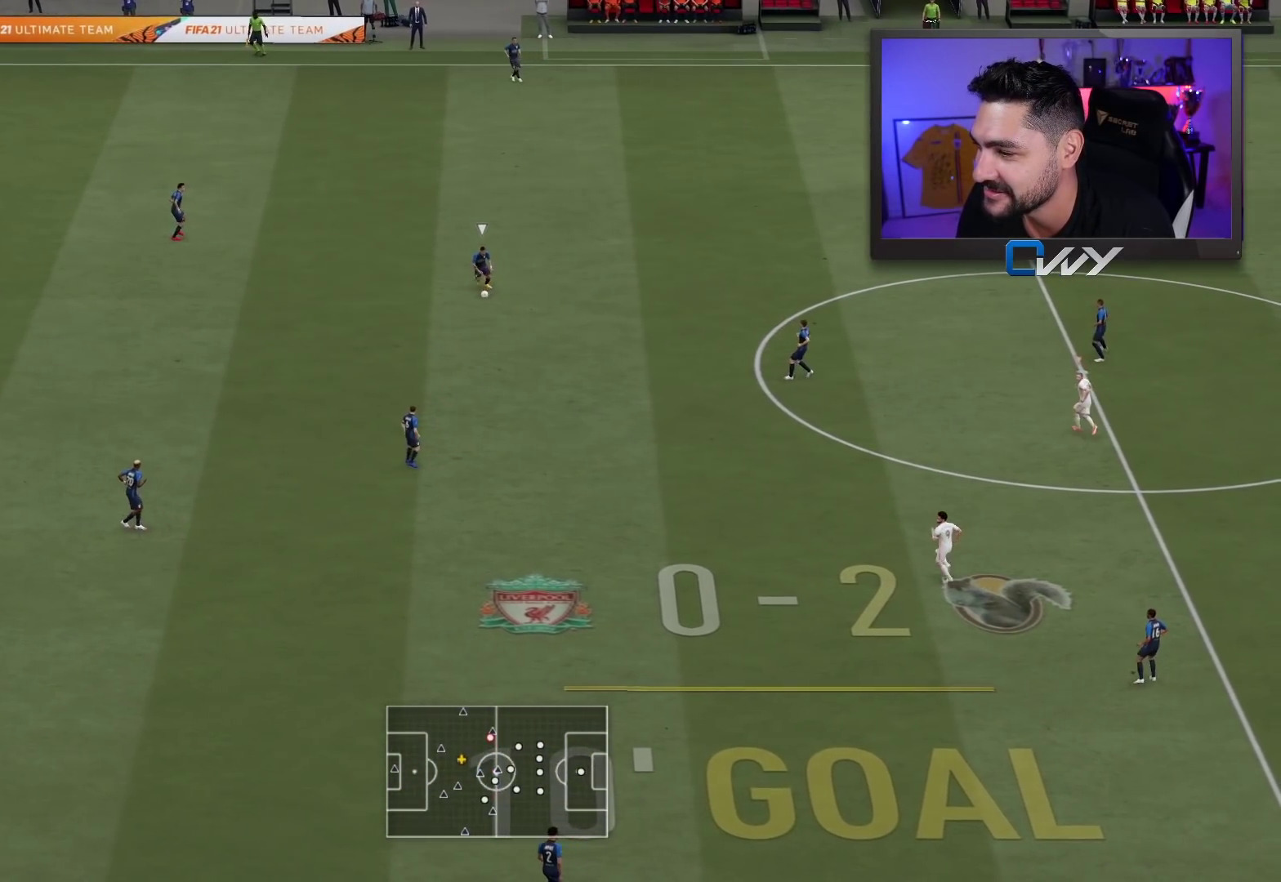
{"buttons": ["R2"], "left_stick": "left", "right_stick": "down-left", "events": [[433, "right_stick", "down-left"], [467, "left_stick", "left"]]}
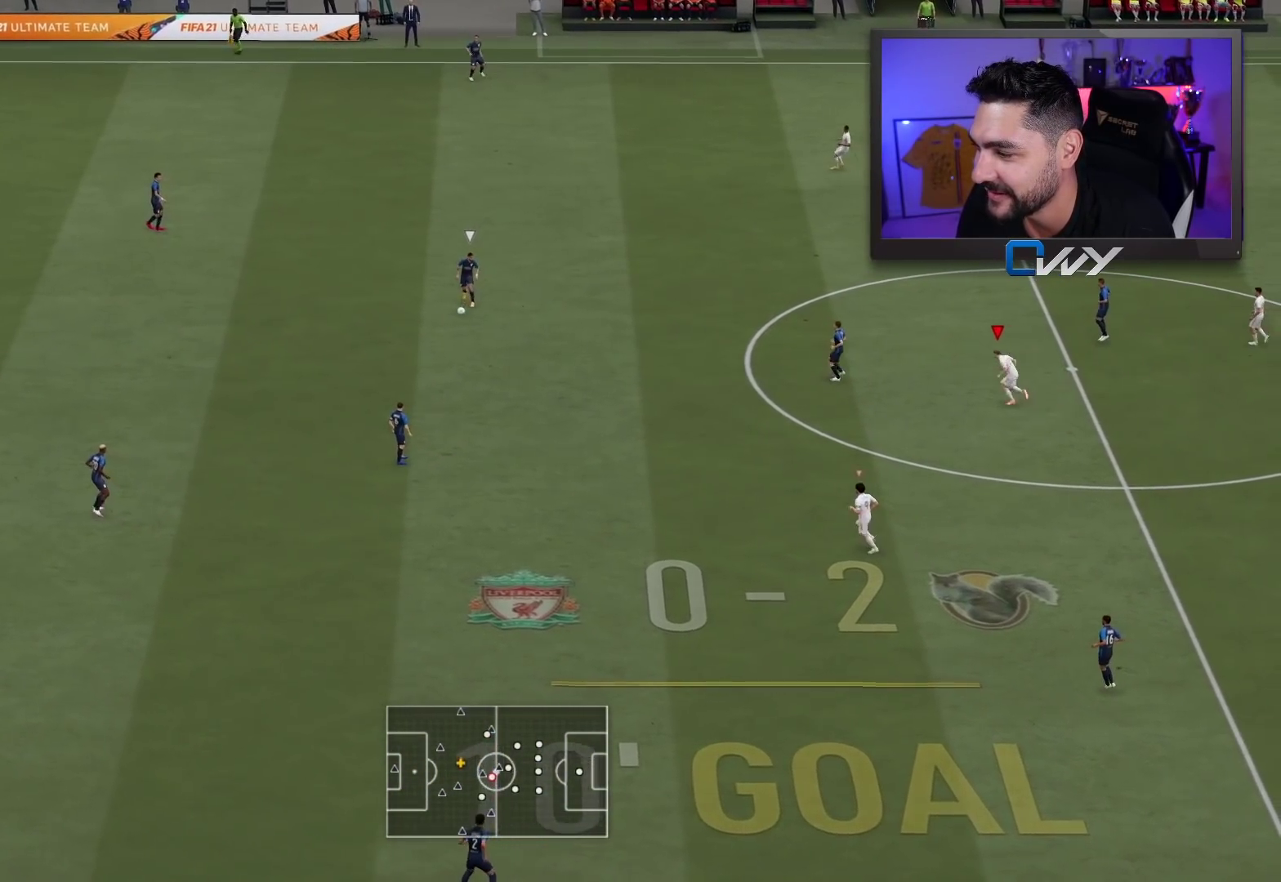
{"buttons": ["CROSS", "R2"], "left_stick": "down-left", "right_stick": "center", "events": [[17, "left_stick", "down-left"], [33, "R2", "up"], [50, "right_stick", "center"], [167, "R2", "down"], [200, "CROSS", "down"]]}
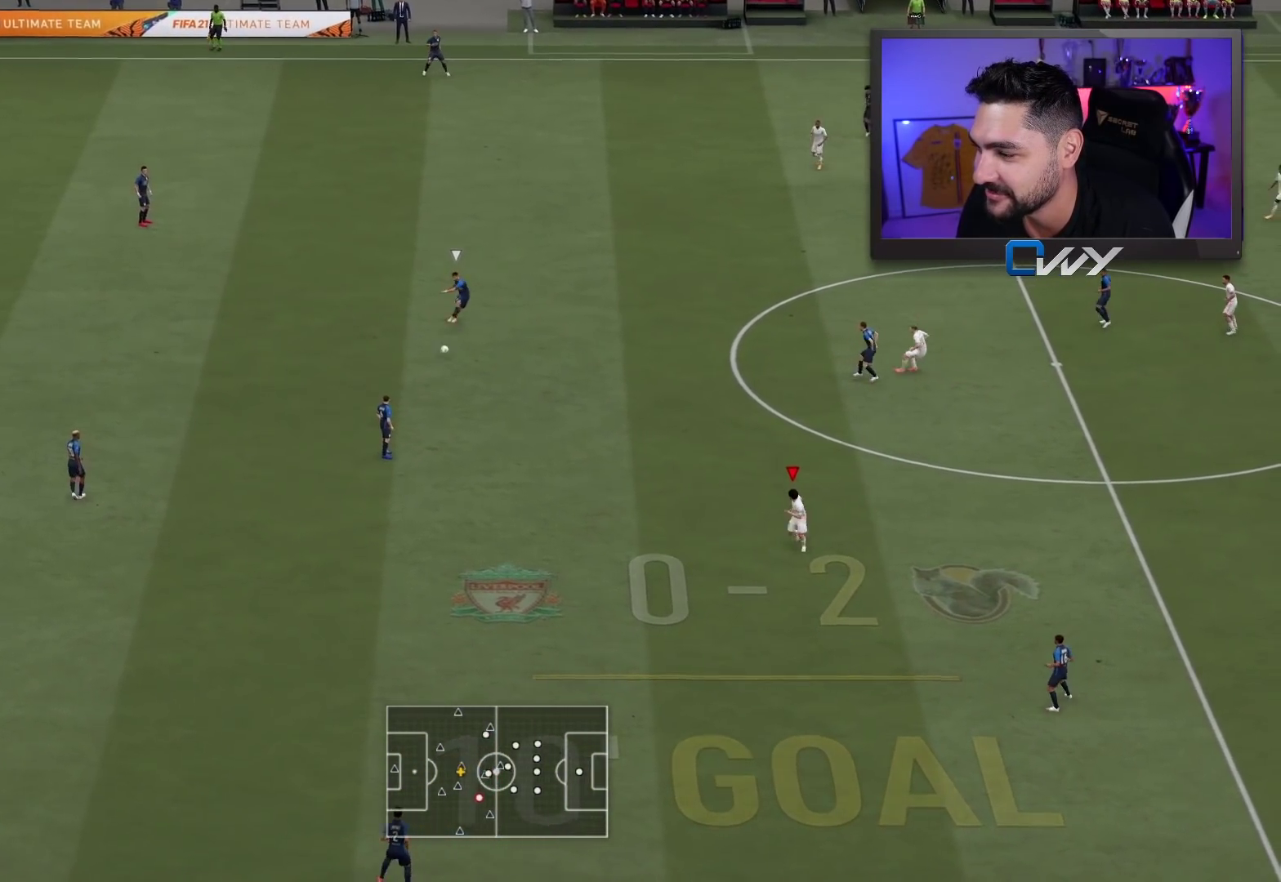
{"buttons": [], "left_stick": "down-left", "right_stick": "center", "events": [[167, "CROSS", "up"], [167, "R2", "up"]]}
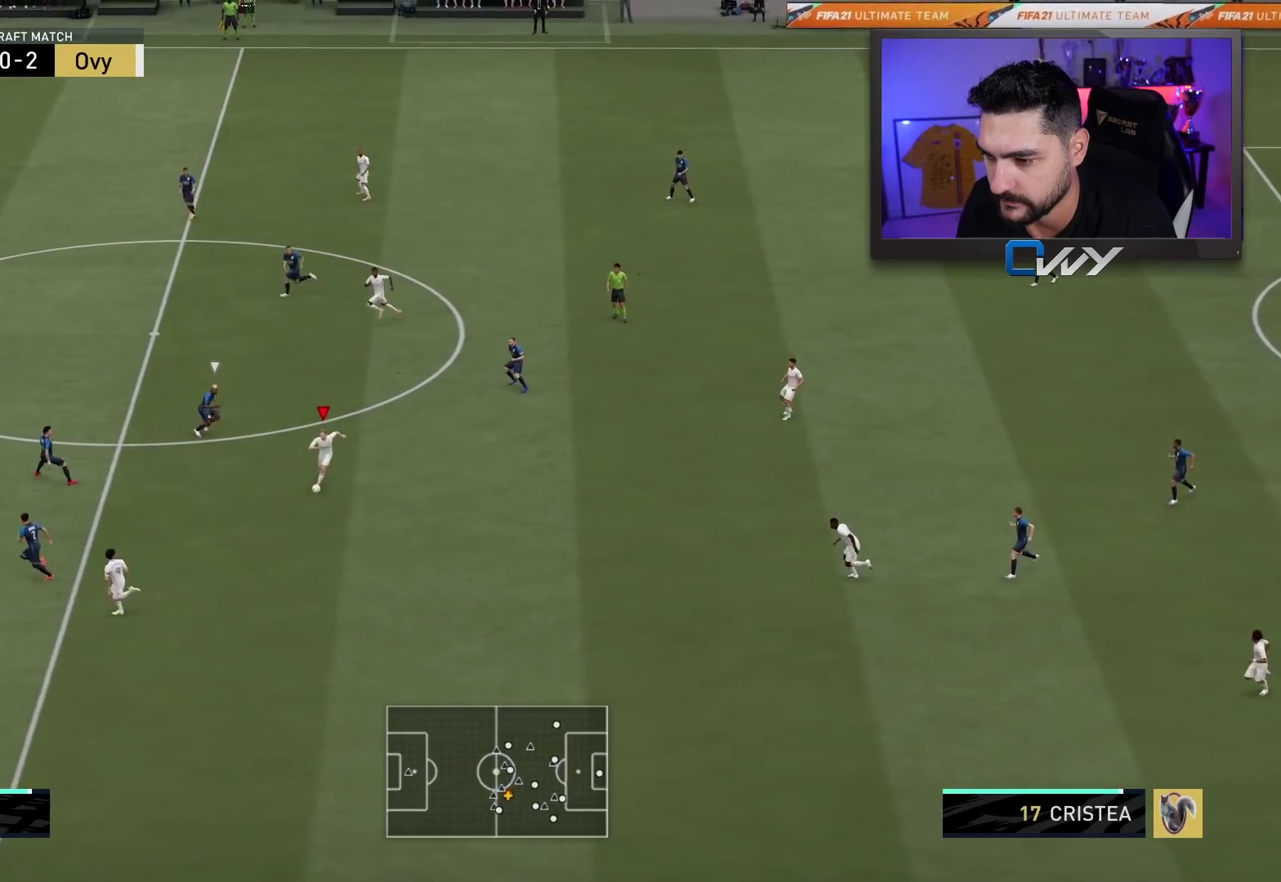
{"buttons": [], "left_stick": "down-left", "right_stick": "center", "events": [[133, "TRIANGLE", "down"], [300, "TRIANGLE", "up"]]}
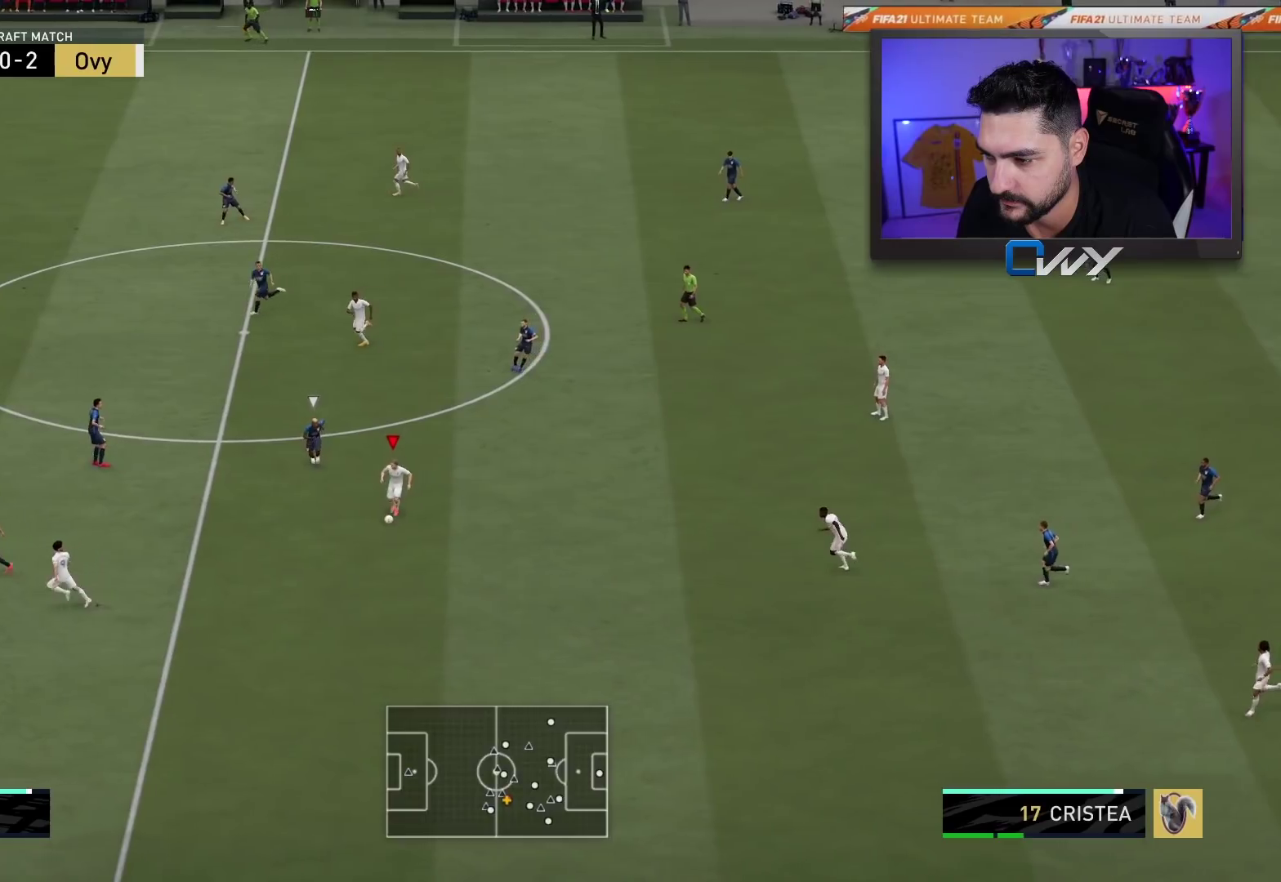
{"buttons": ["R2", "L3"], "left_stick": "left", "right_stick": "center", "events": [[400, "R2", "down"], [467, "L3", "down"], [467, "left_stick", "left"]]}
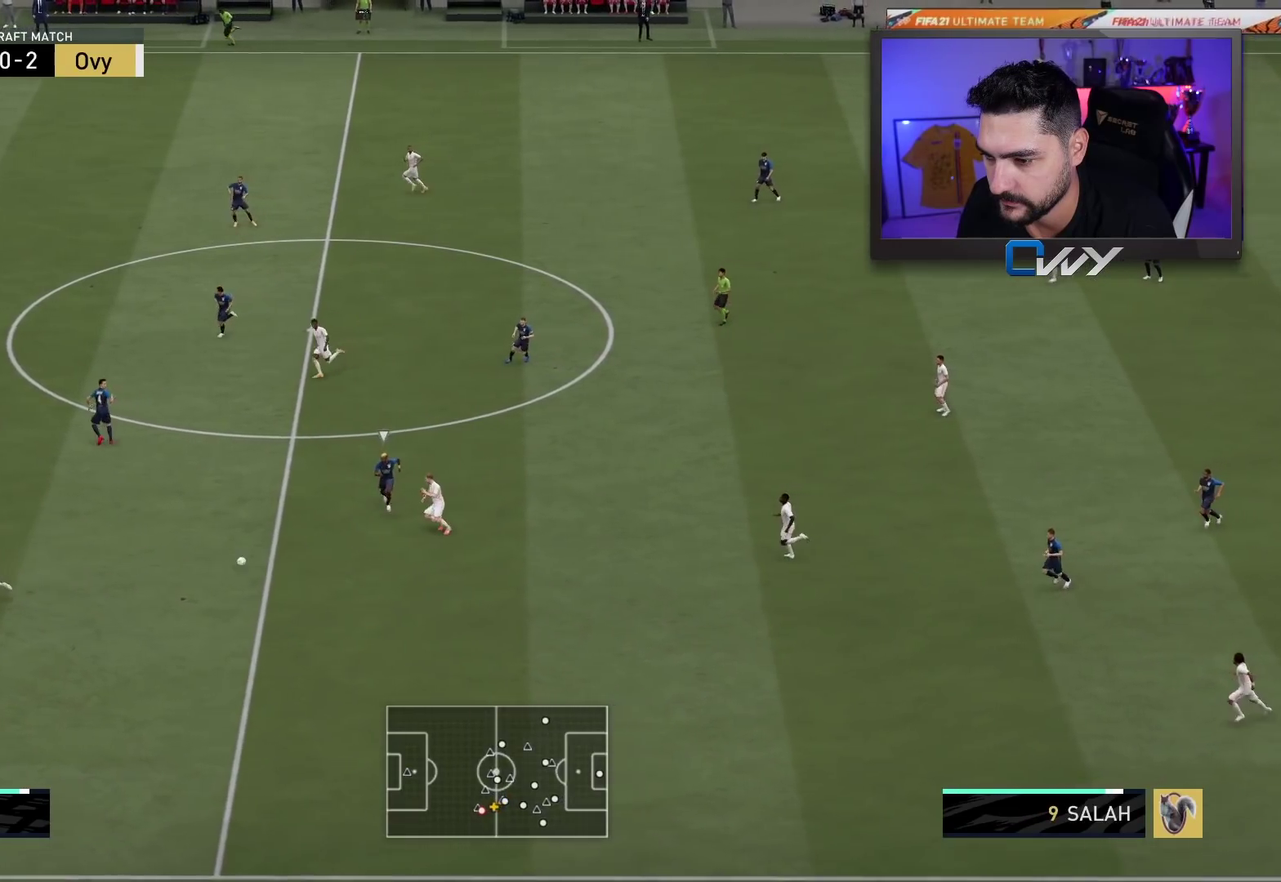
{"buttons": ["R2", "L3"], "left_stick": "left", "right_stick": "center", "events": []}
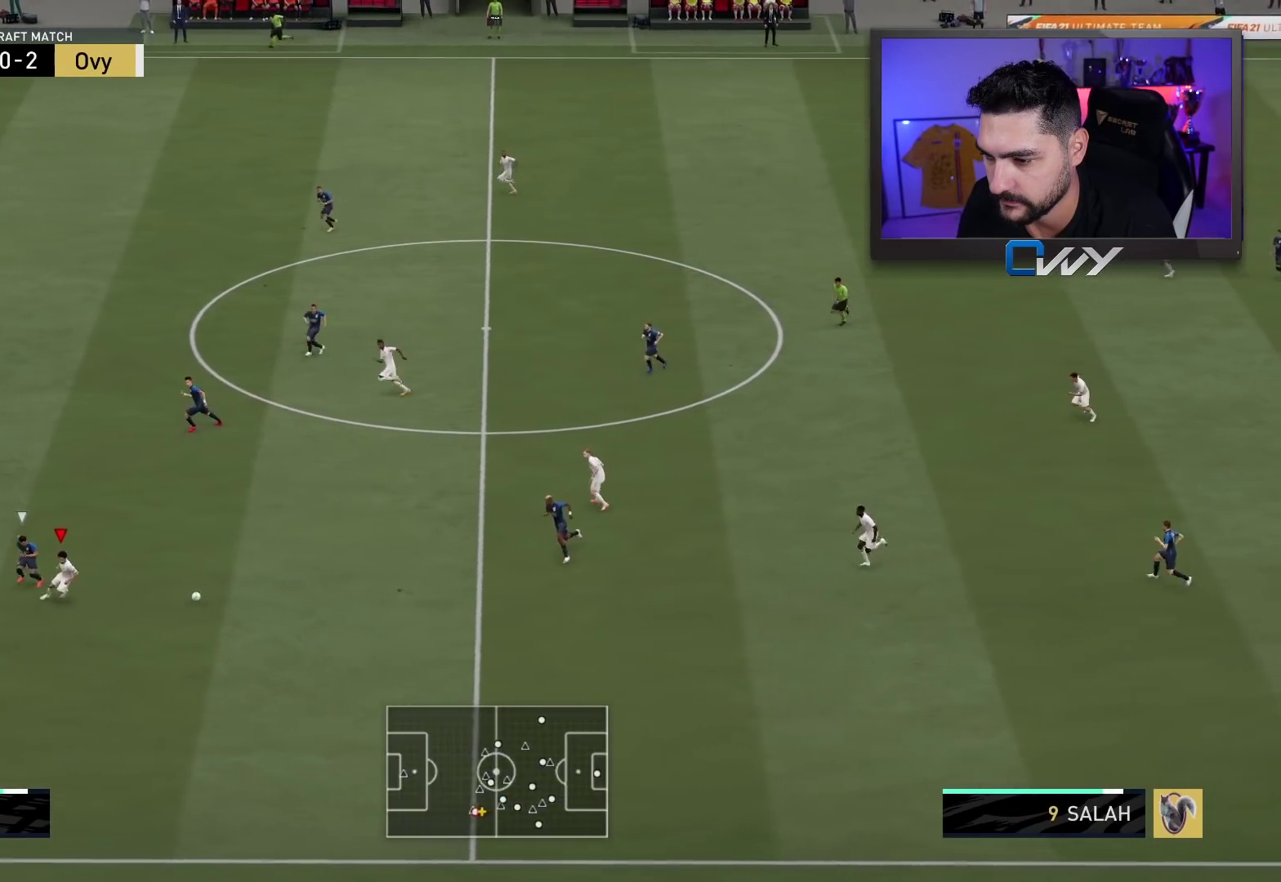
{"buttons": ["R2", "L3"], "left_stick": "left", "right_stick": "center", "events": []}
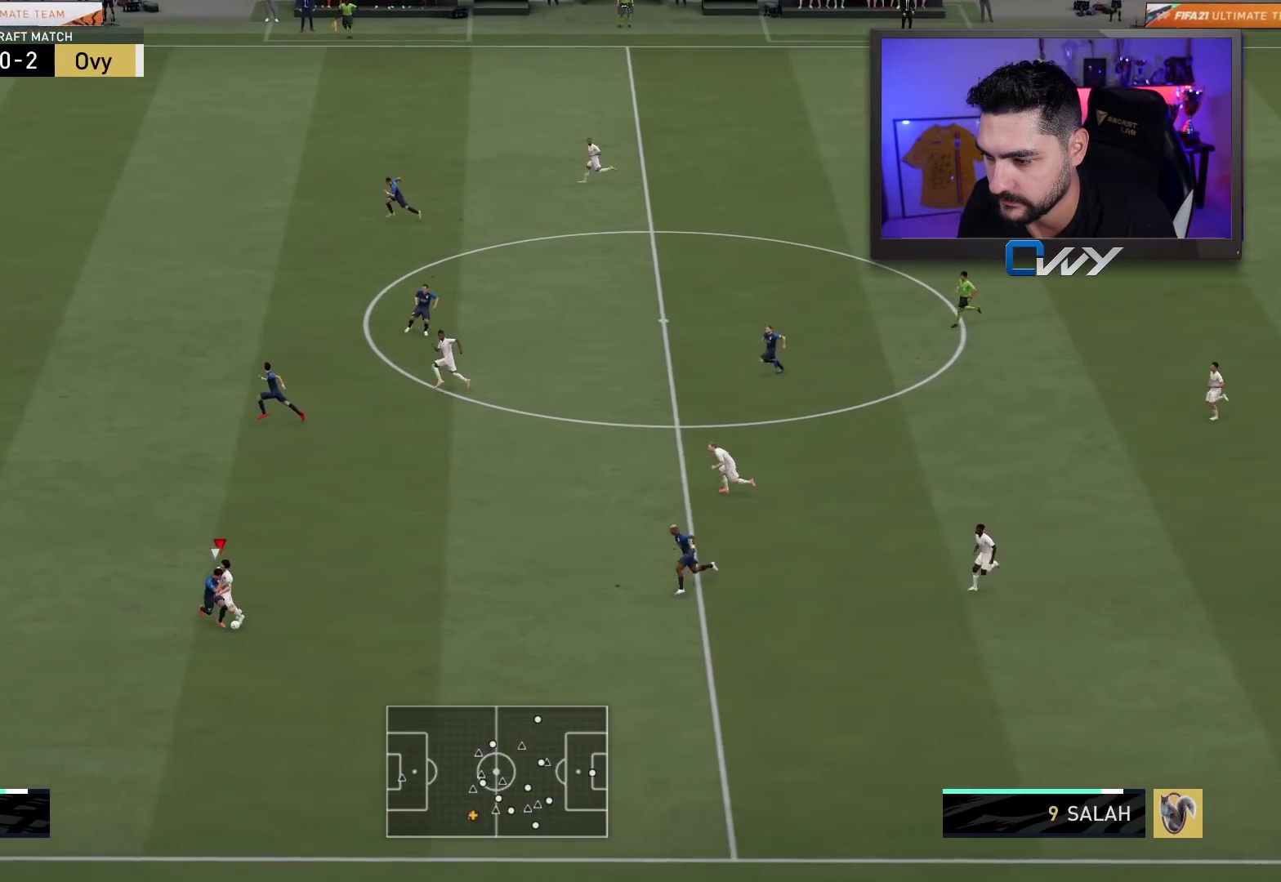
{"buttons": ["L2"], "left_stick": "down", "right_stick": "center", "events": [[350, "left_stick", "down-left"], [383, "L3", "up"], [417, "R2", "up"], [467, "L2", "down"], [467, "left_stick", "down"]]}
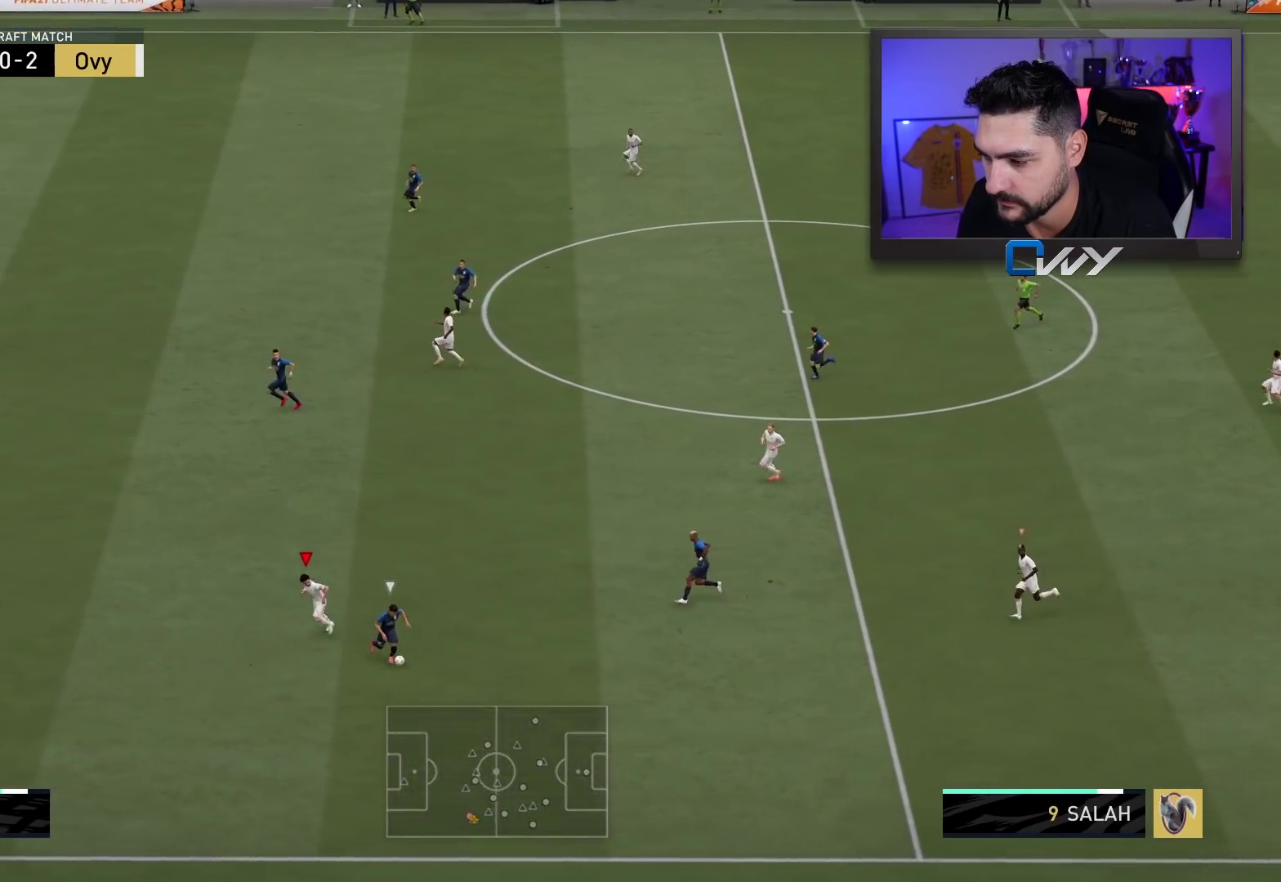
{"buttons": ["L2"], "left_stick": "left", "right_stick": "center", "events": [[100, "left_stick", "down-right"], [283, "right_stick", "right"], [350, "left_stick", "down-left"], [433, "right_stick", "center"], [483, "left_stick", "left"]]}
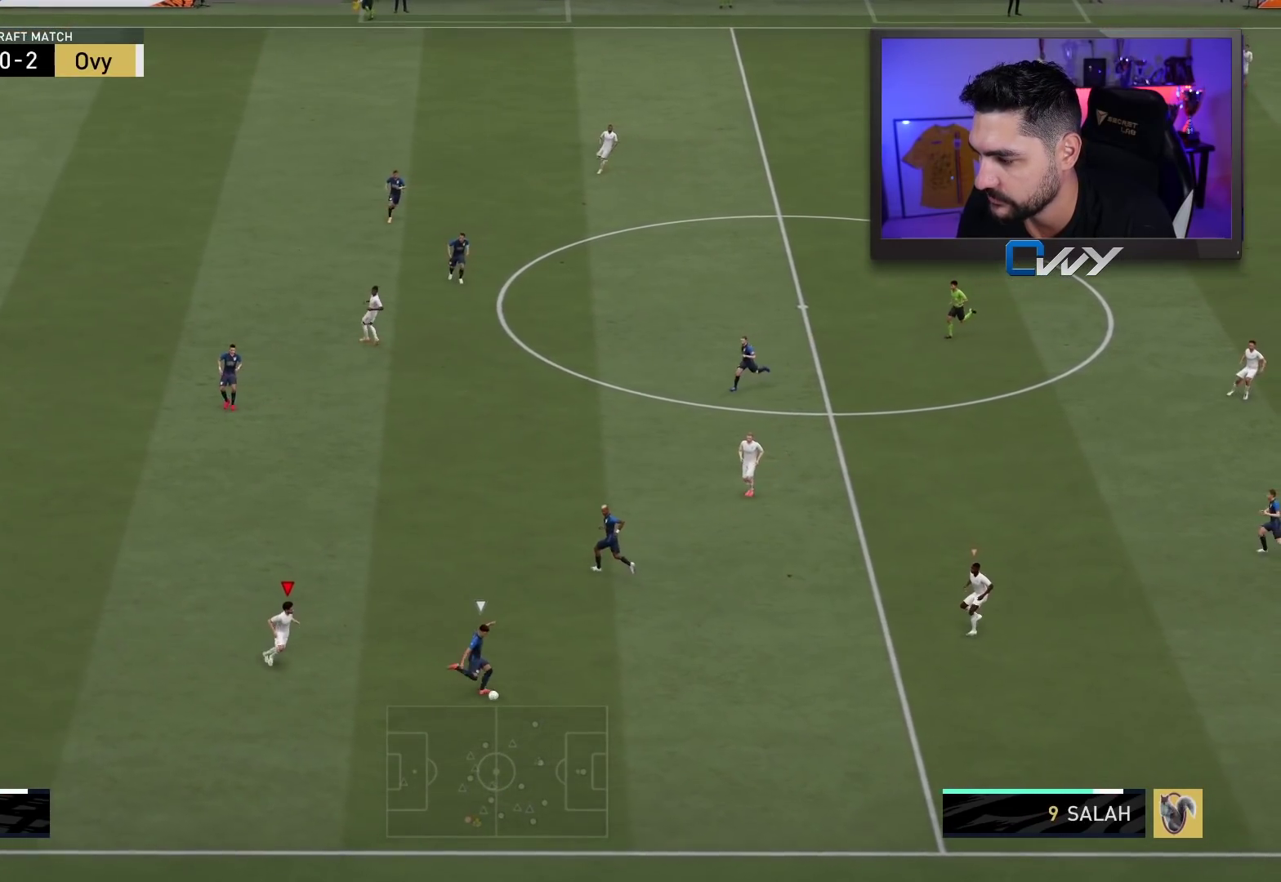
{"buttons": ["L2", "L3"], "left_stick": "up-left", "right_stick": "center", "events": [[83, "left_stick", "down-left"], [200, "L3", "down"], [417, "left_stick", "up-left"], [433, "L3", "up"], [483, "L3", "down"]]}
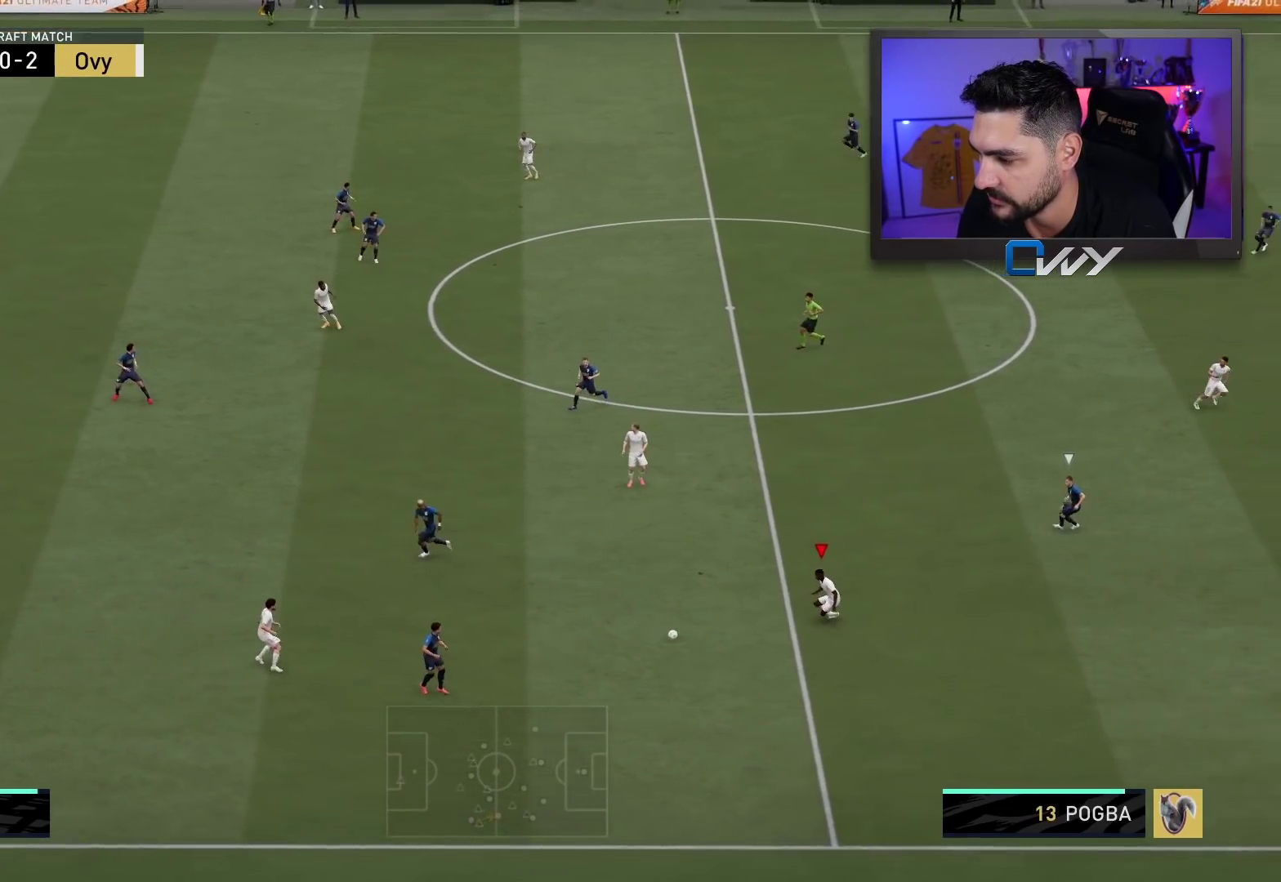
{"buttons": [], "left_stick": "up-left", "right_stick": "center", "events": [[250, "L2", "up"], [417, "L3", "up"]]}
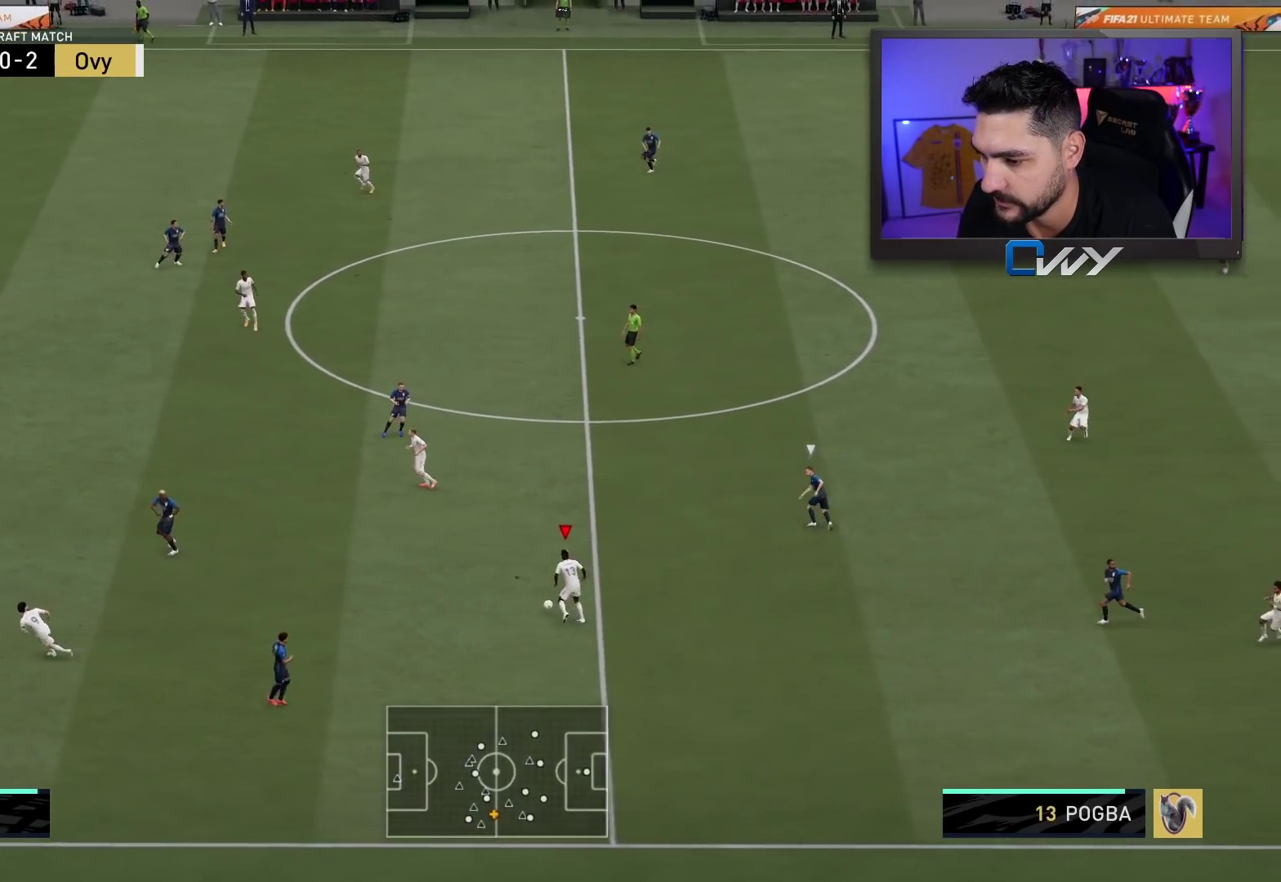
{"buttons": ["L3"], "left_stick": "left", "right_stick": "center", "events": [[17, "L3", "down"], [33, "left_stick", "left"], [117, "TRIANGLE", "down"], [217, "TRIANGLE", "up"]]}
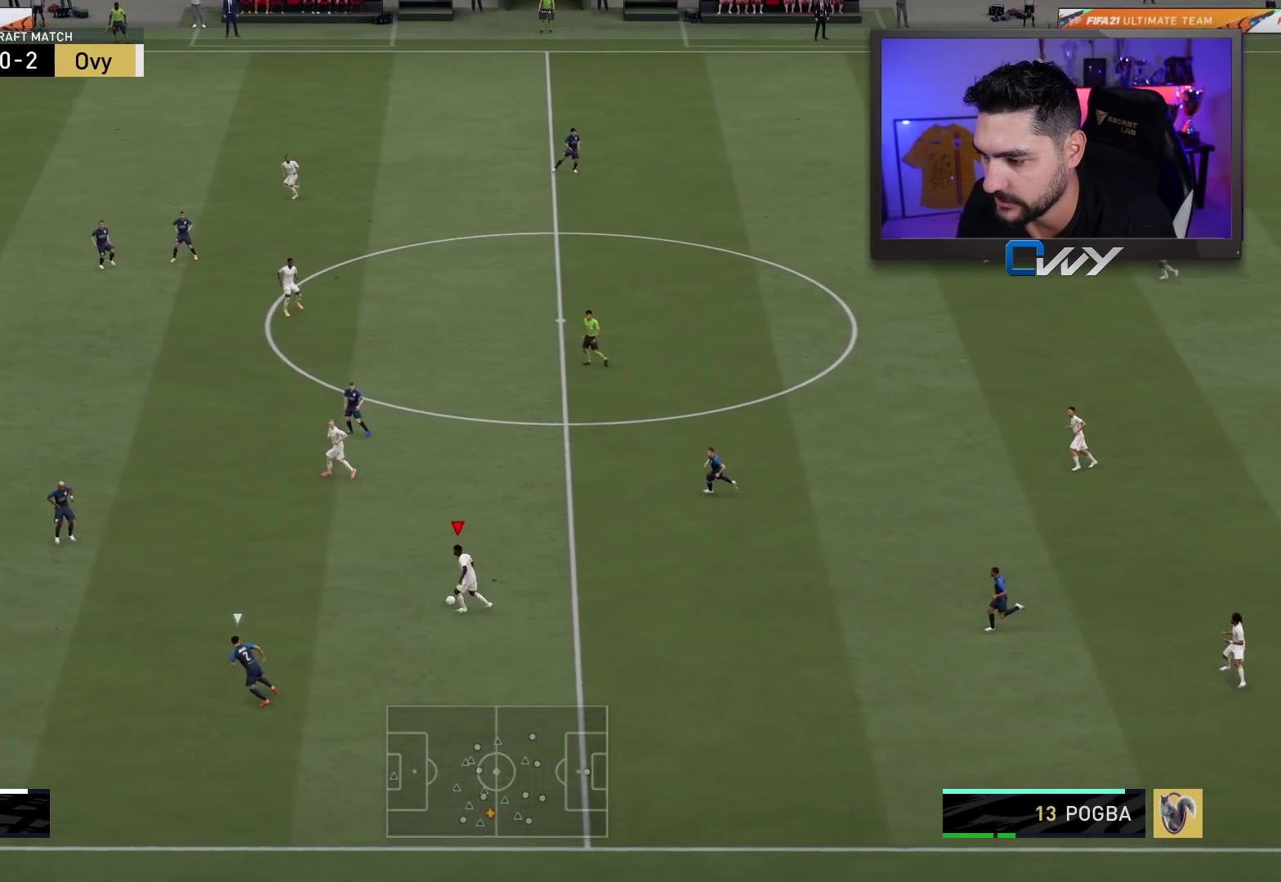
{"buttons": ["R2", "L3"], "left_stick": "left", "right_stick": "center", "events": [[217, "R2", "down"]]}
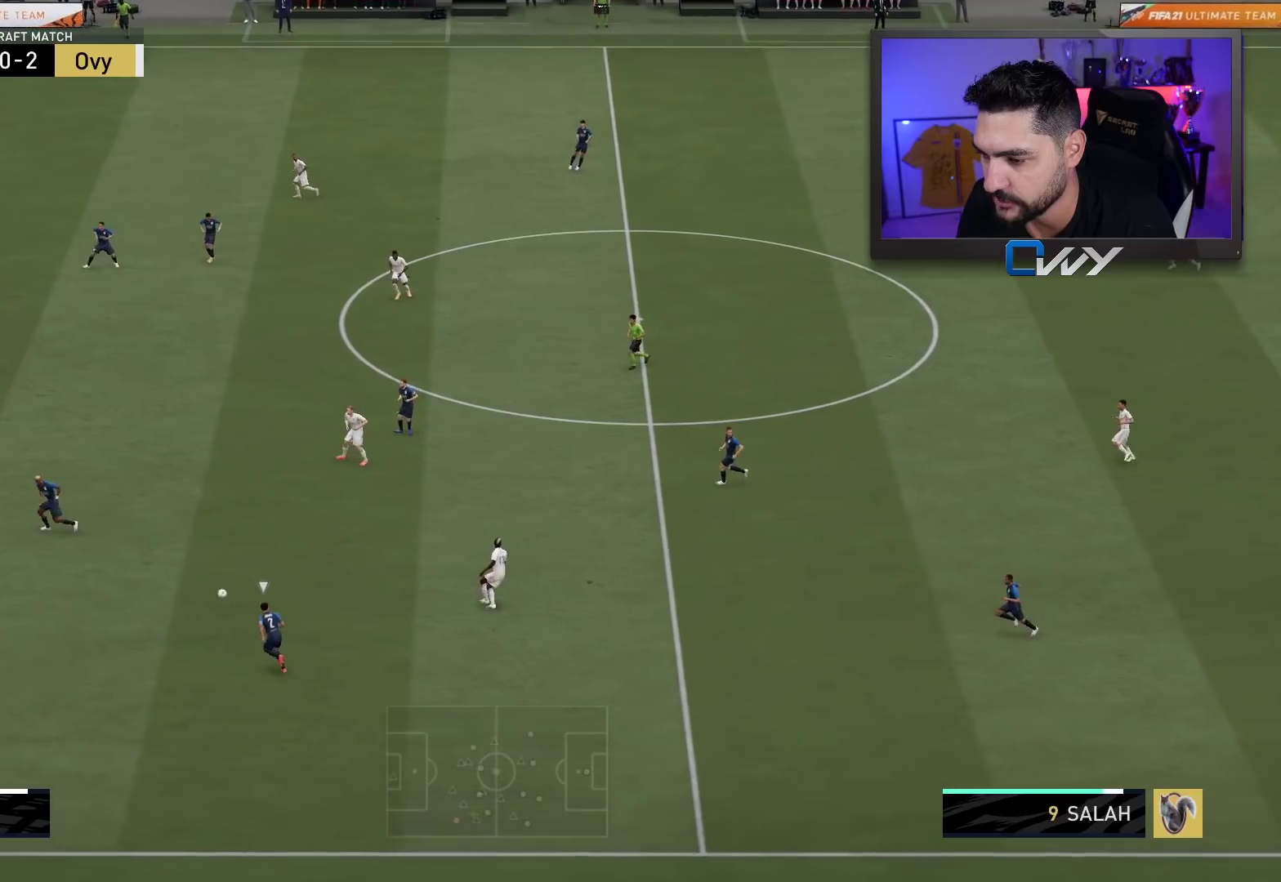
{"buttons": ["R2", "L3"], "left_stick": "left", "right_stick": "center", "events": []}
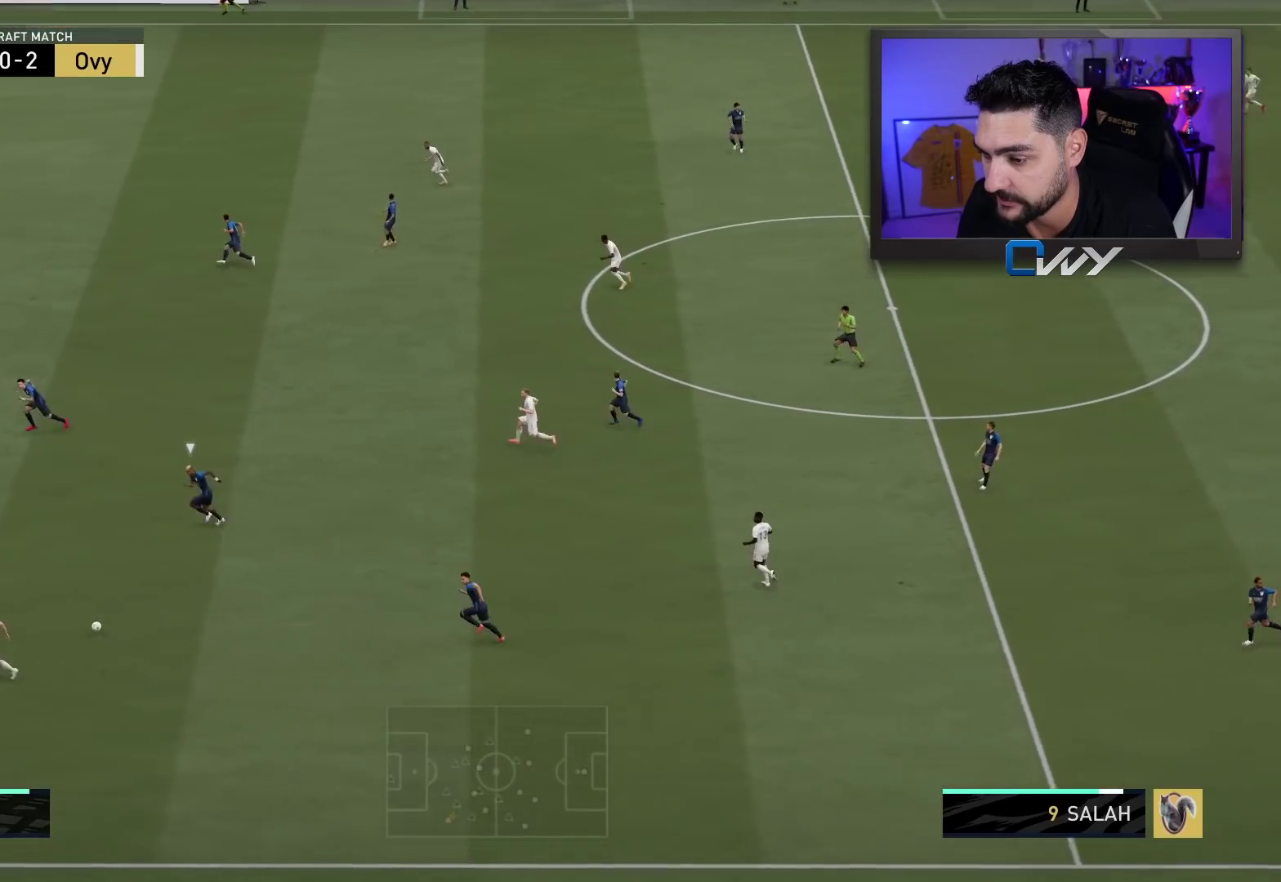
{"buttons": ["R2", "L3"], "left_stick": "left", "right_stick": "center", "events": []}
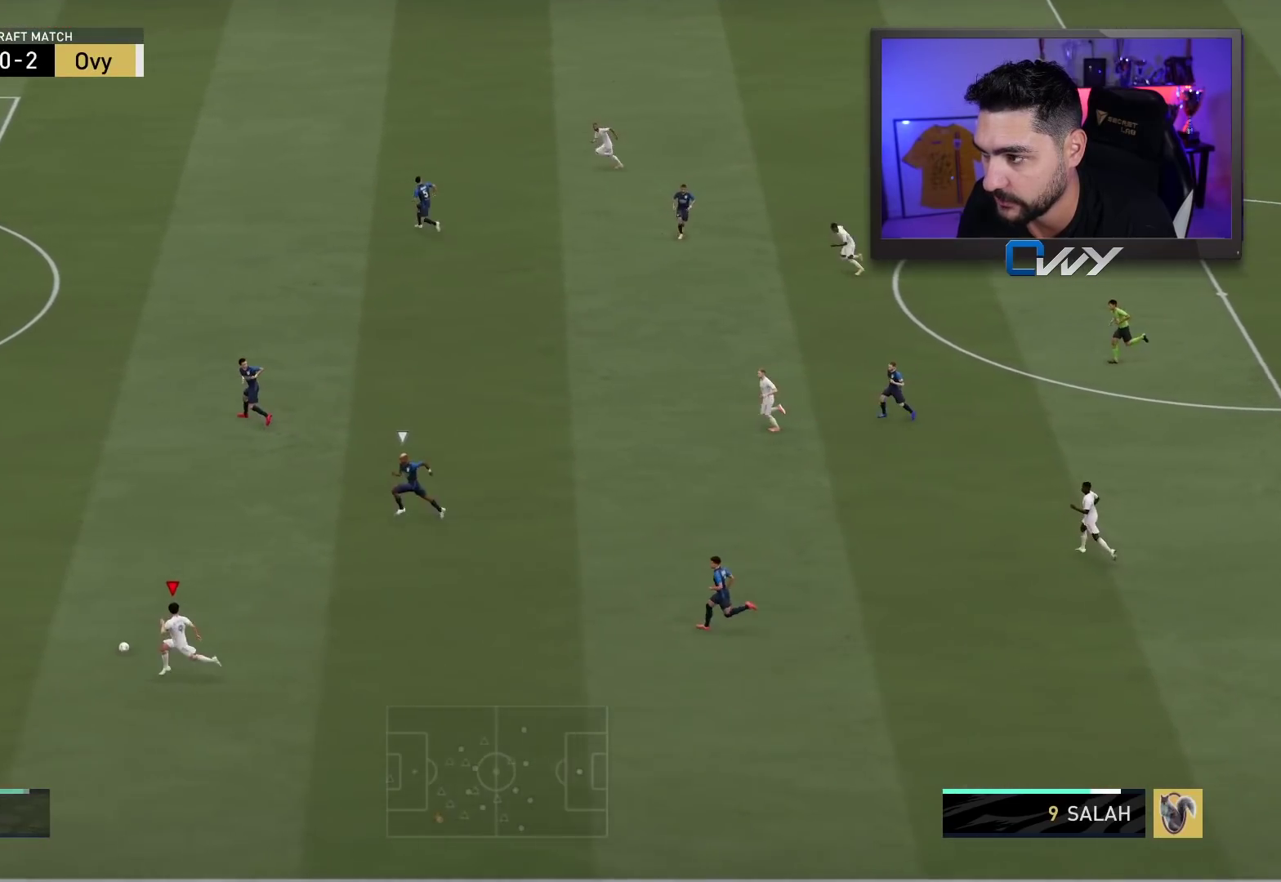
{"buttons": ["L1", "R2", "L3"], "left_stick": "up-left", "right_stick": "center", "events": [[83, "left_stick", "up-left"], [117, "L1", "down"], [217, "L1", "up"], [300, "L1", "down"], [383, "L1", "up"], [450, "L1", "down"]]}